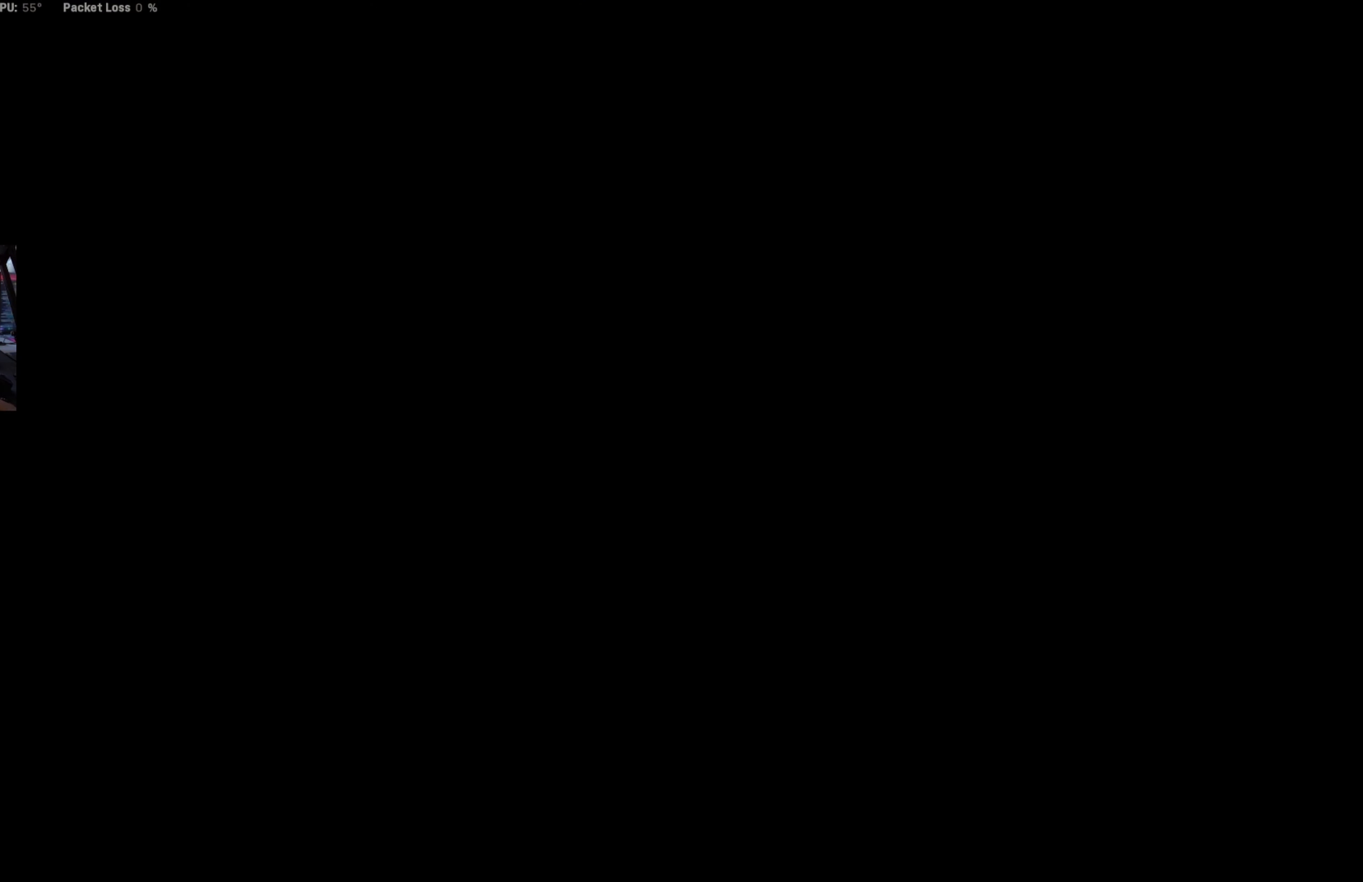
Gameplay with a controller (PlayStation layout); each line is a JSON object with the inputs held at the frame after it. "events" lists button and stick changes between this image and that frame as [ms after this image, input, new state], when the widget could be followed in between.
{"buttons": [], "left_stick": "up-right", "right_stick": "down", "events": [[216, "left_stick", "up-right"], [483, "right_stick", "down"]]}
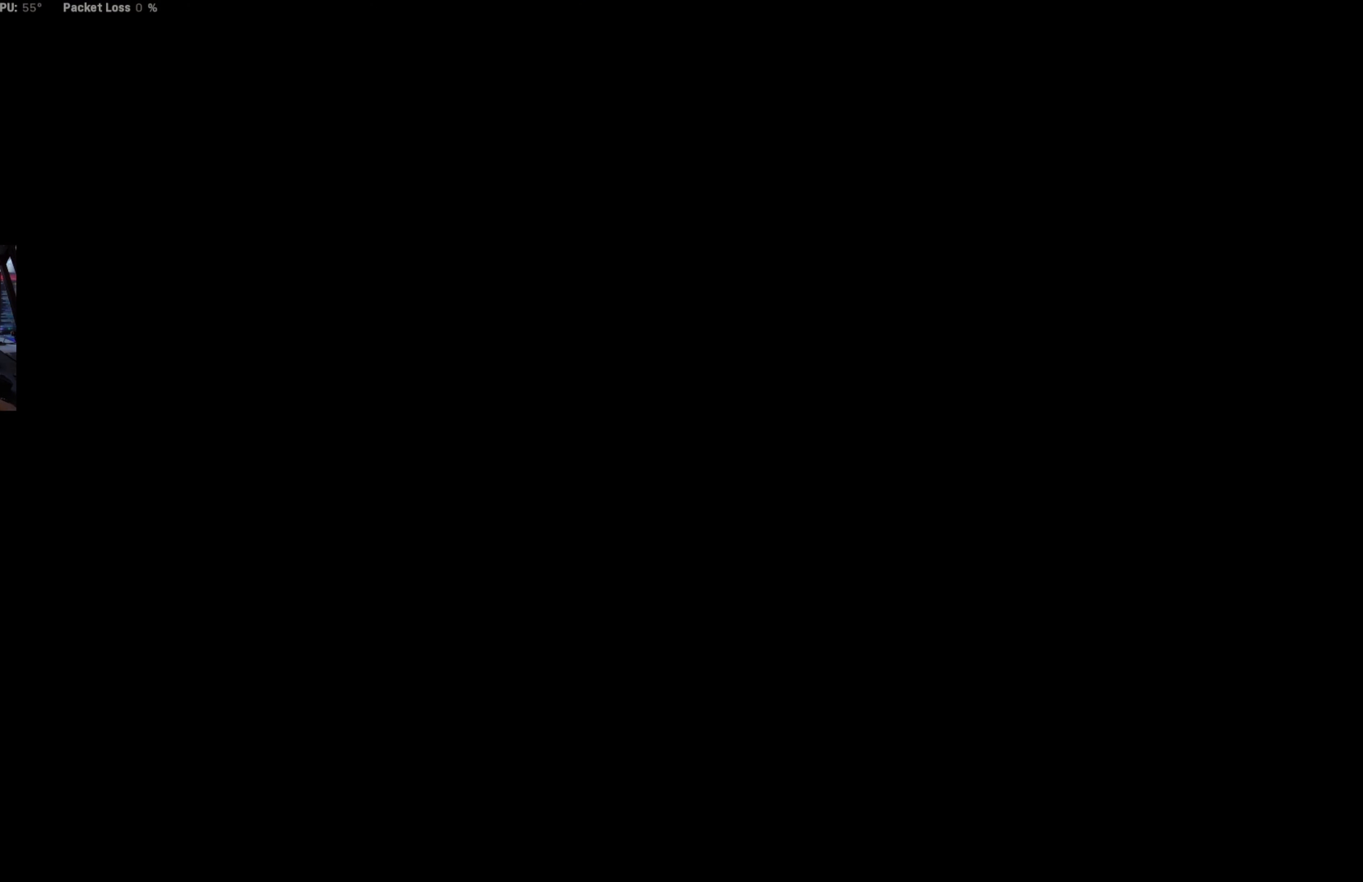
{"buttons": [], "left_stick": "up-right", "right_stick": "down", "events": []}
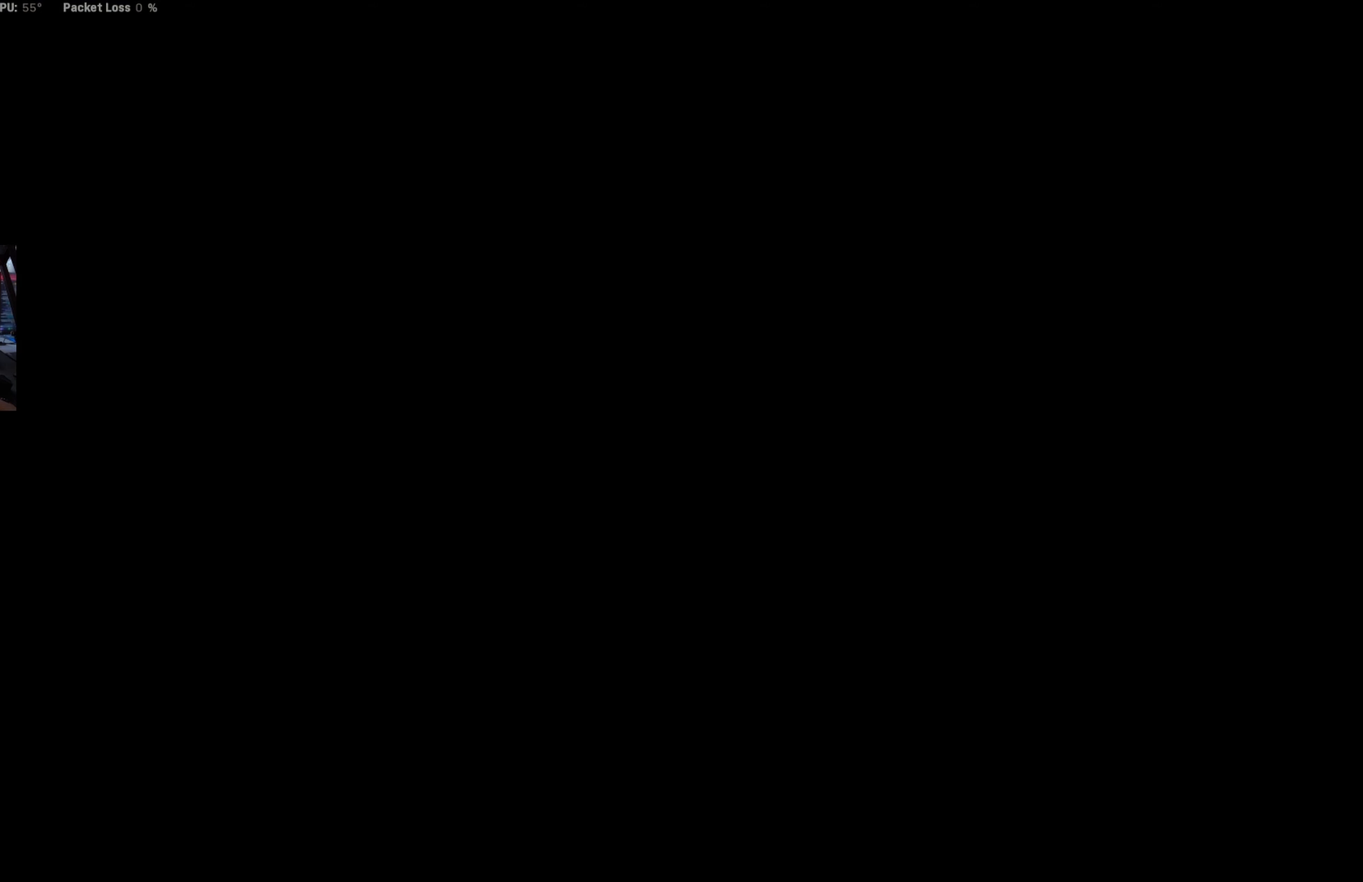
{"buttons": [], "left_stick": "up-right", "right_stick": "down", "events": []}
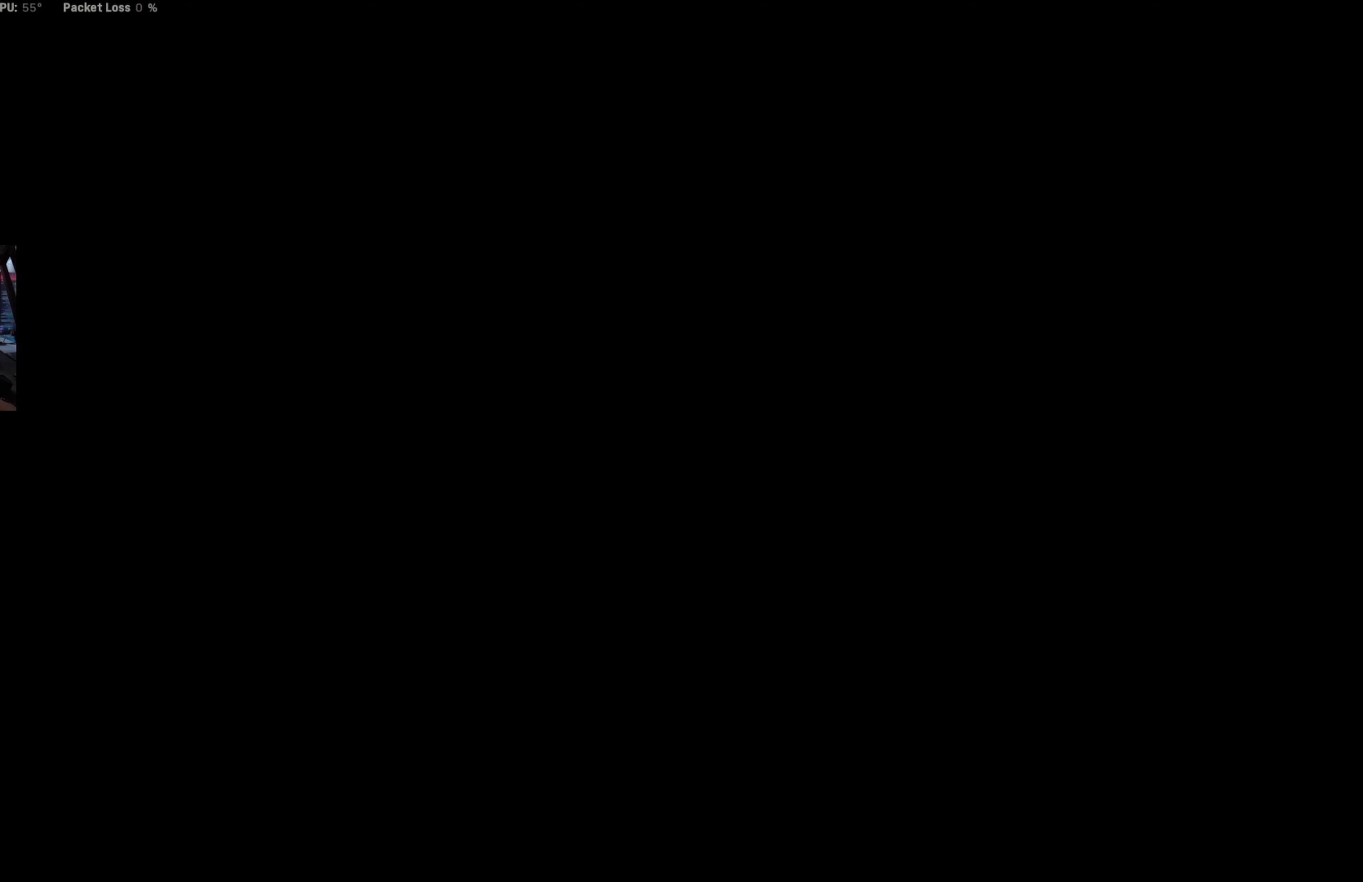
{"buttons": [], "left_stick": "up-right", "right_stick": "down", "events": []}
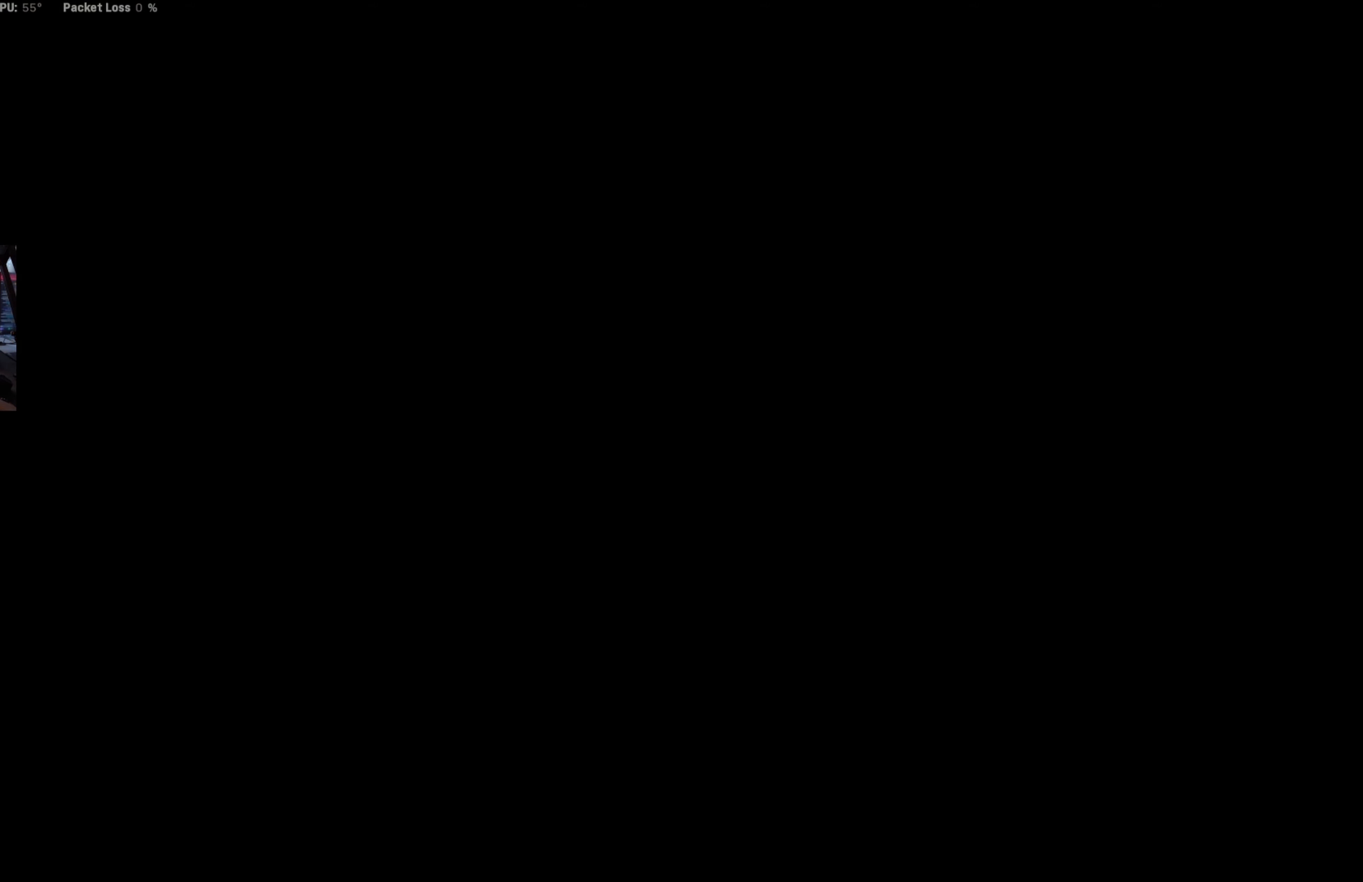
{"buttons": [], "left_stick": "up-right", "right_stick": "down", "events": []}
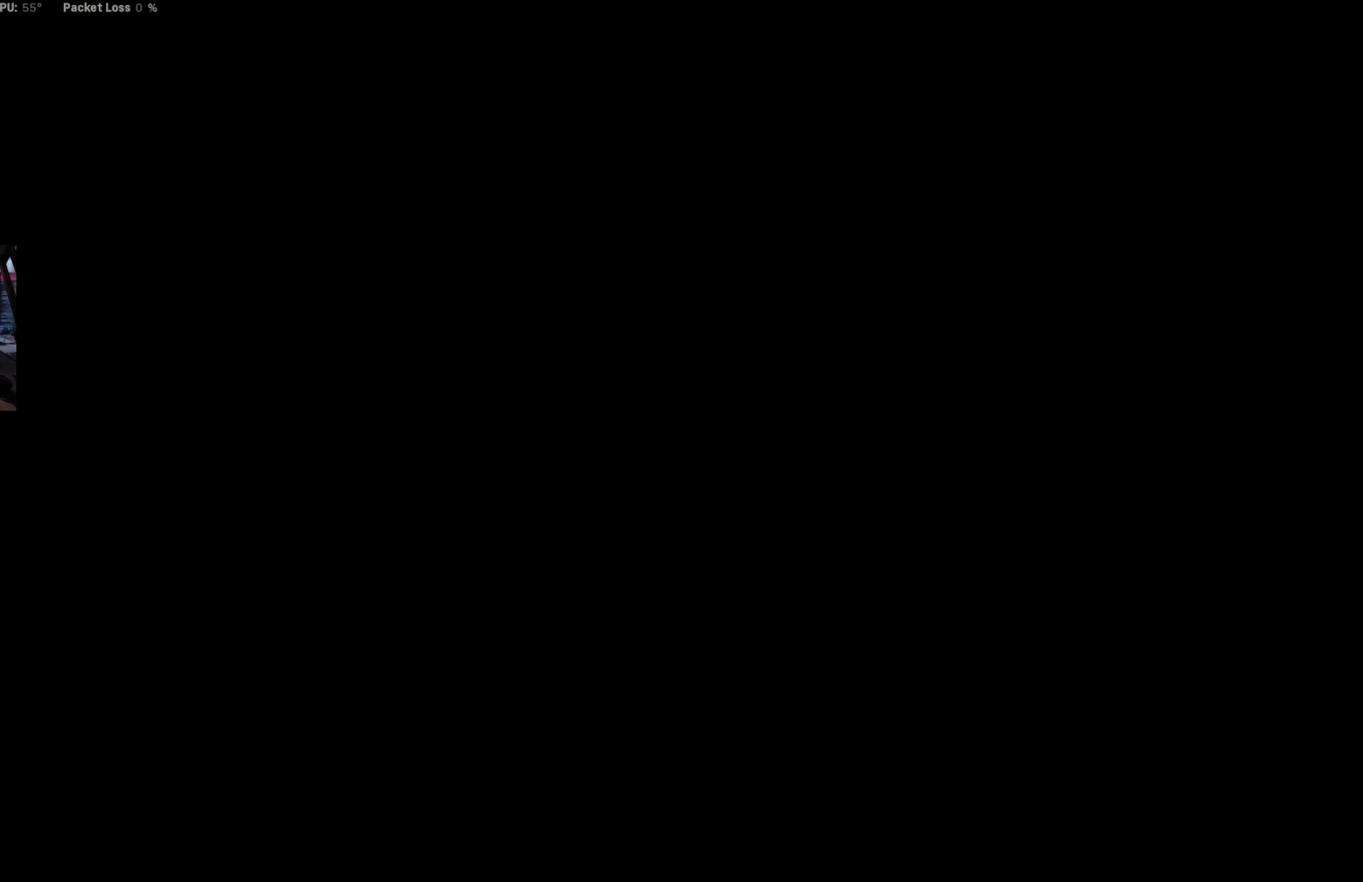
{"buttons": [], "left_stick": "up-right", "right_stick": "down", "events": []}
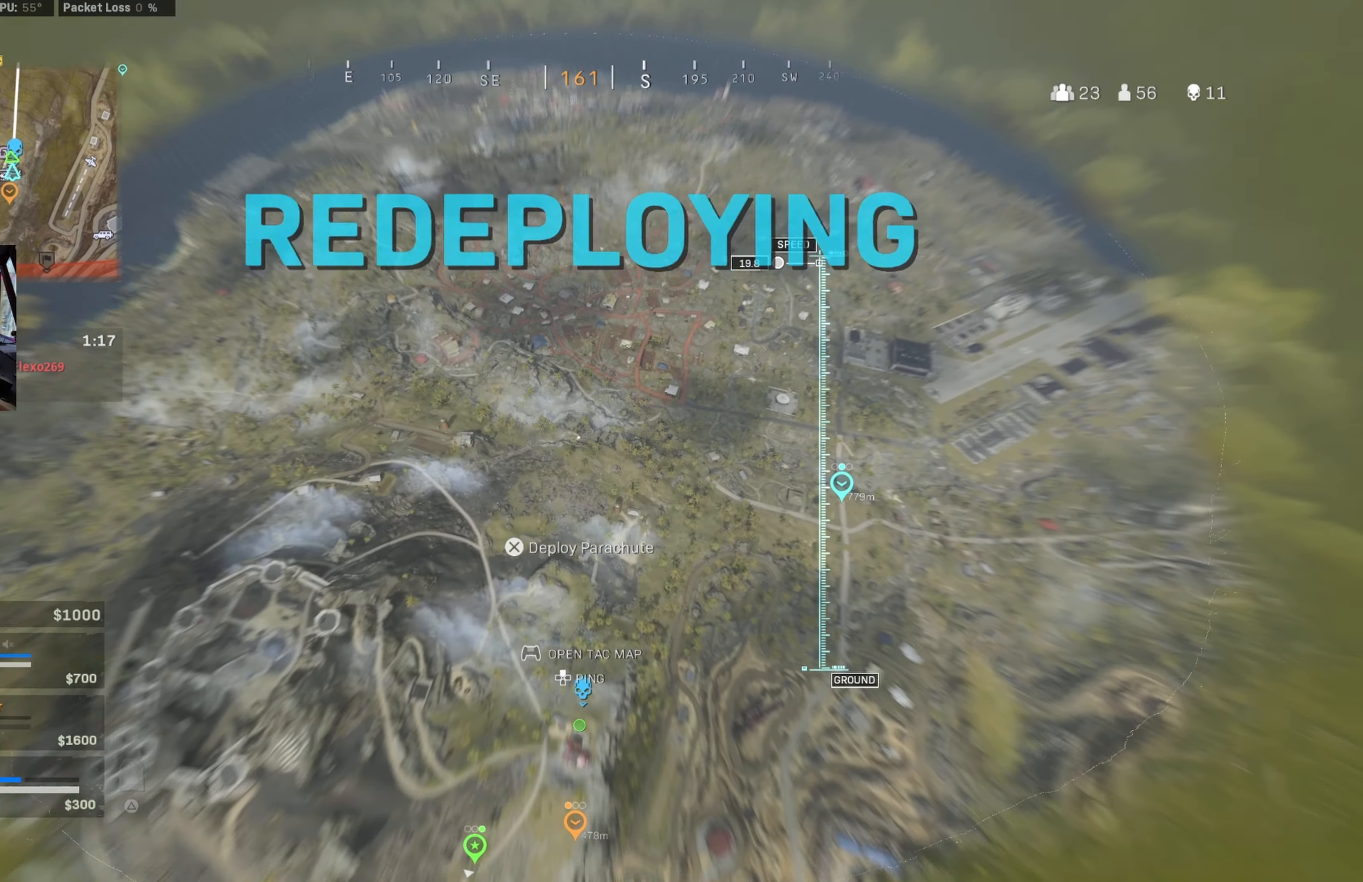
{"buttons": [], "left_stick": "up-right", "right_stick": "down-left", "events": [[150, "right_stick", "down-left"]]}
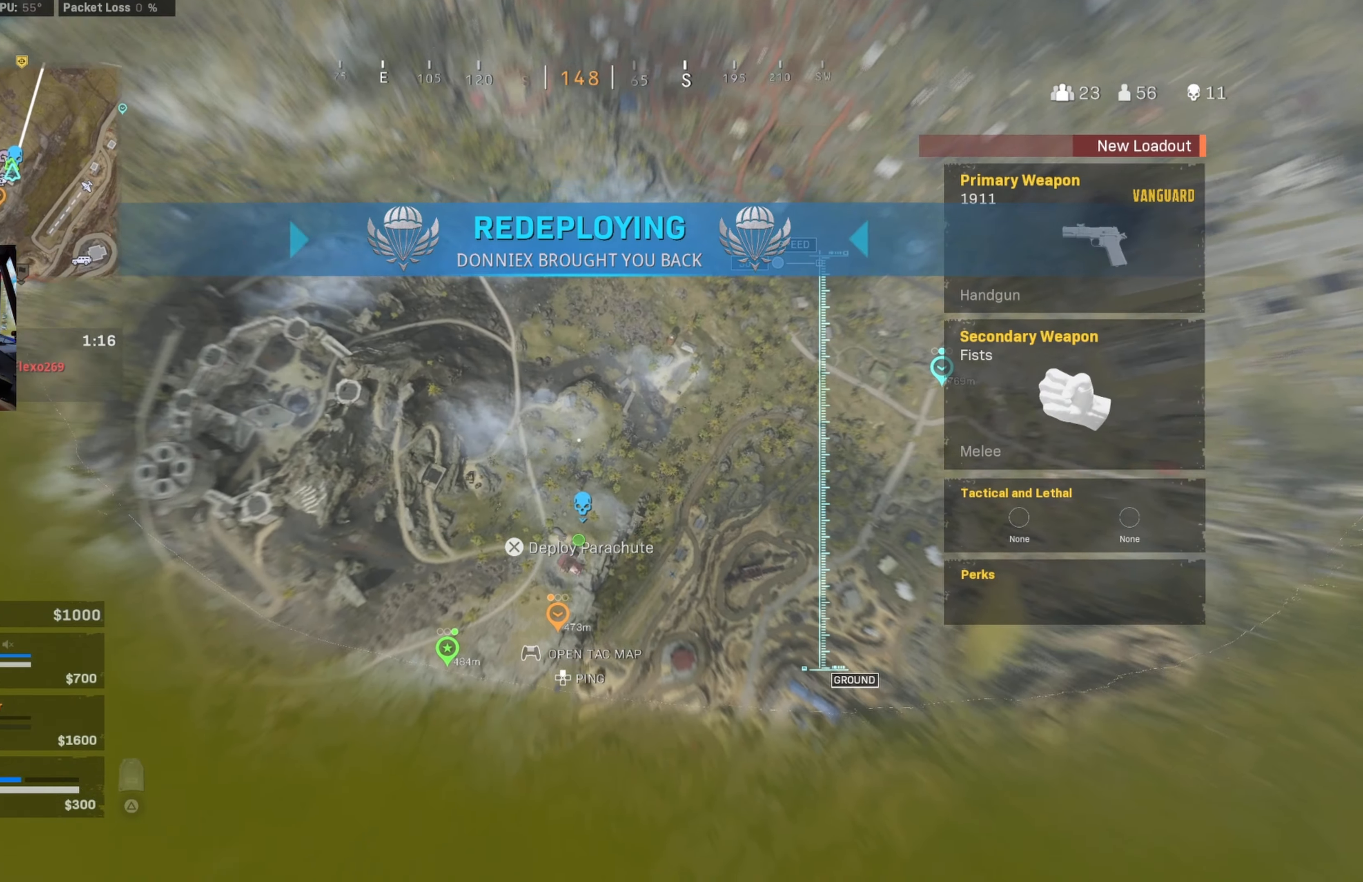
{"buttons": [], "left_stick": "up-right", "right_stick": "down-left", "events": []}
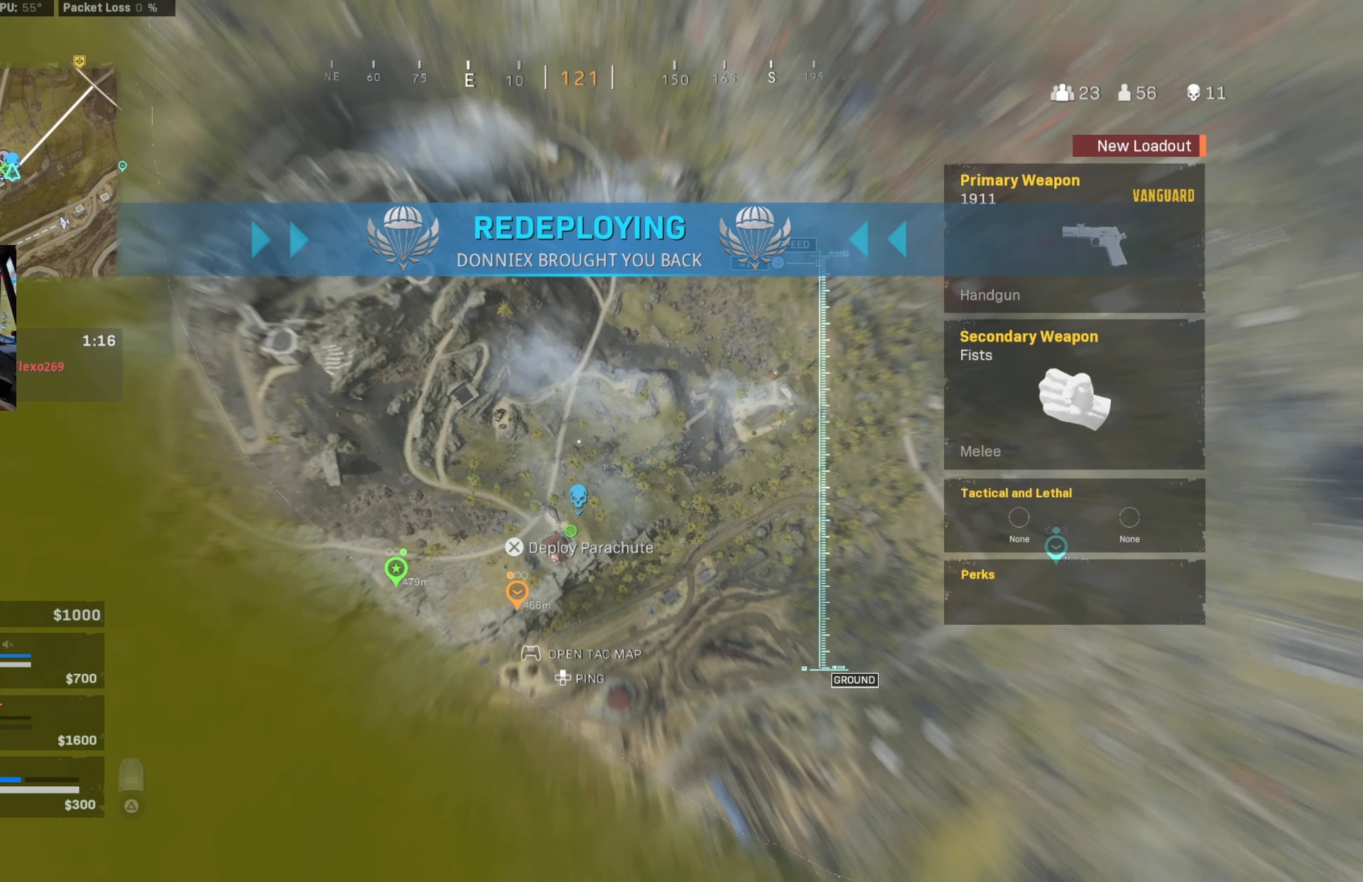
{"buttons": [], "left_stick": "up-right", "right_stick": "left", "events": [[150, "right_stick", "left"]]}
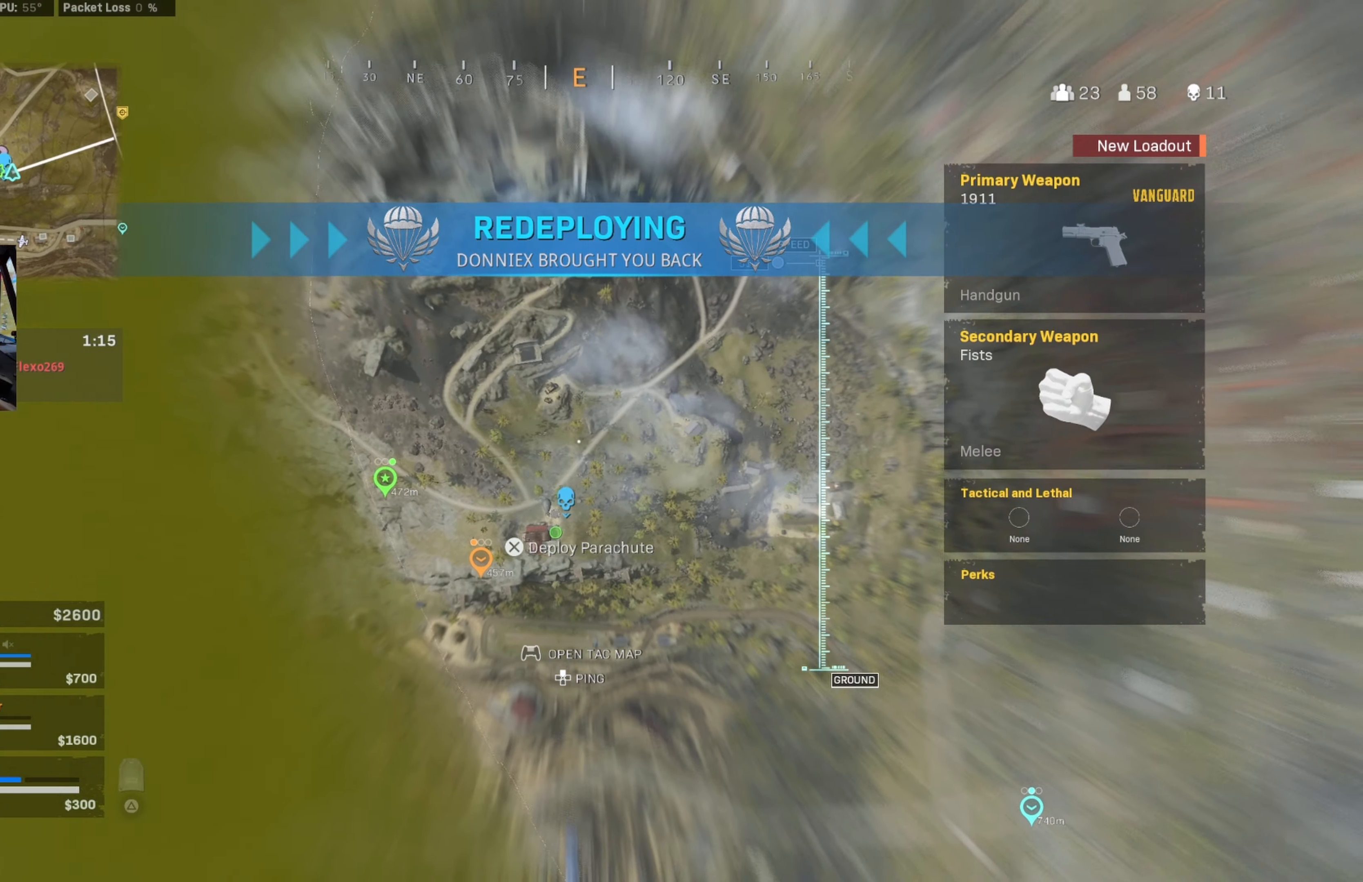
{"buttons": [], "left_stick": "up", "right_stick": "left", "events": [[117, "left_stick", "up"]]}
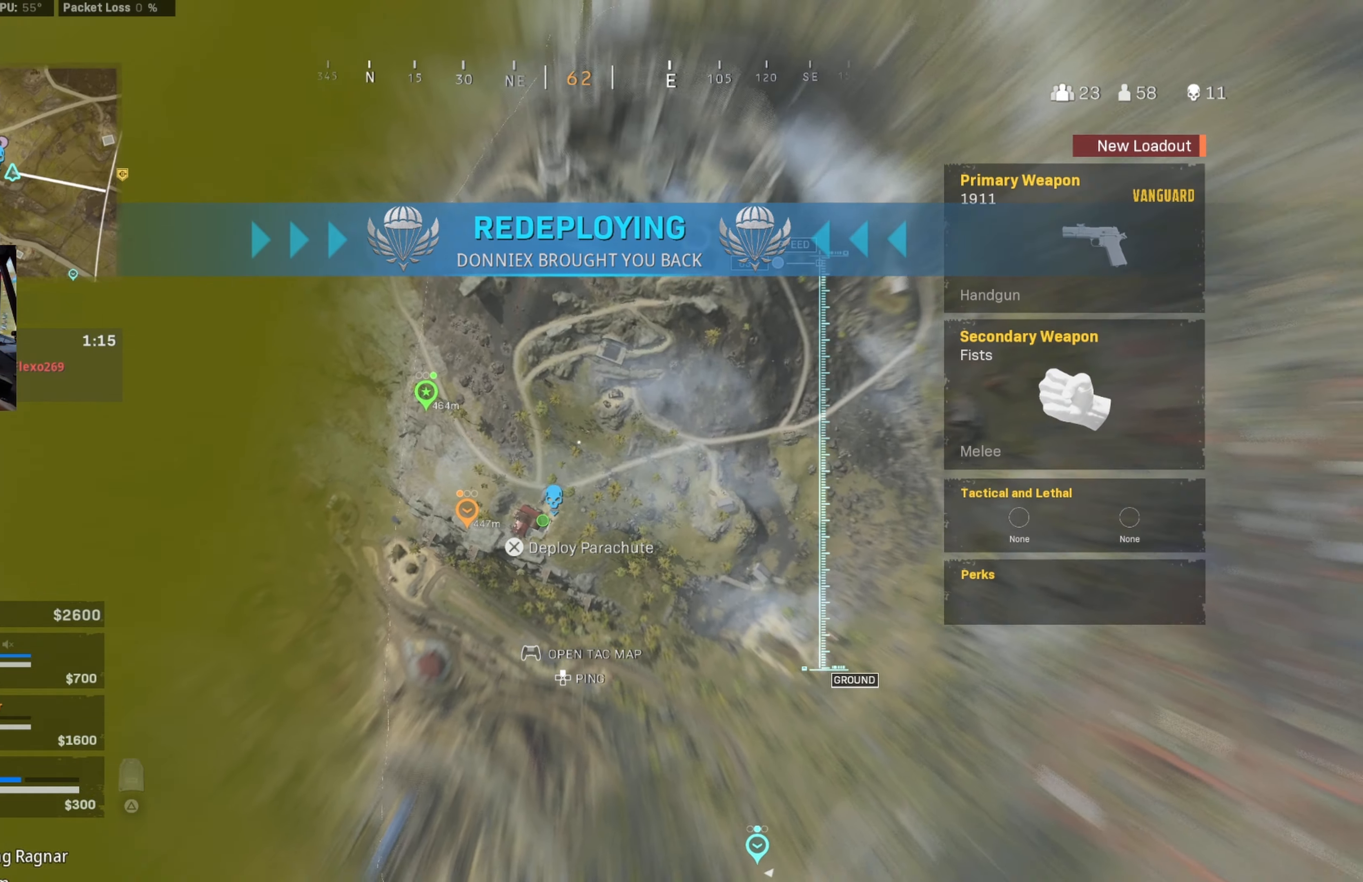
{"buttons": [], "left_stick": "up", "right_stick": "left", "events": []}
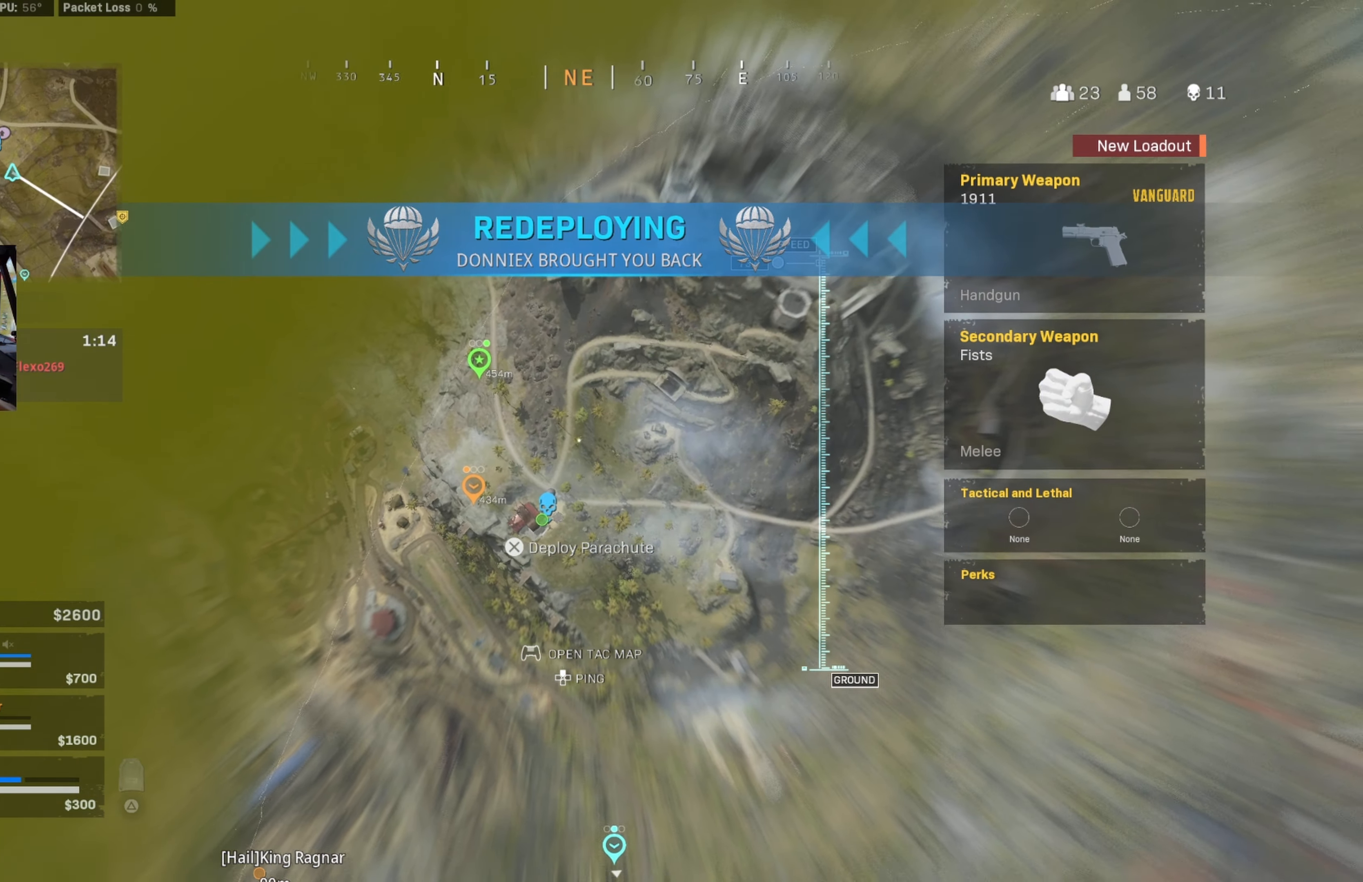
{"buttons": [], "left_stick": "up-left", "right_stick": "up-left", "events": [[350, "left_stick", "up-left"], [350, "right_stick", "up-left"]]}
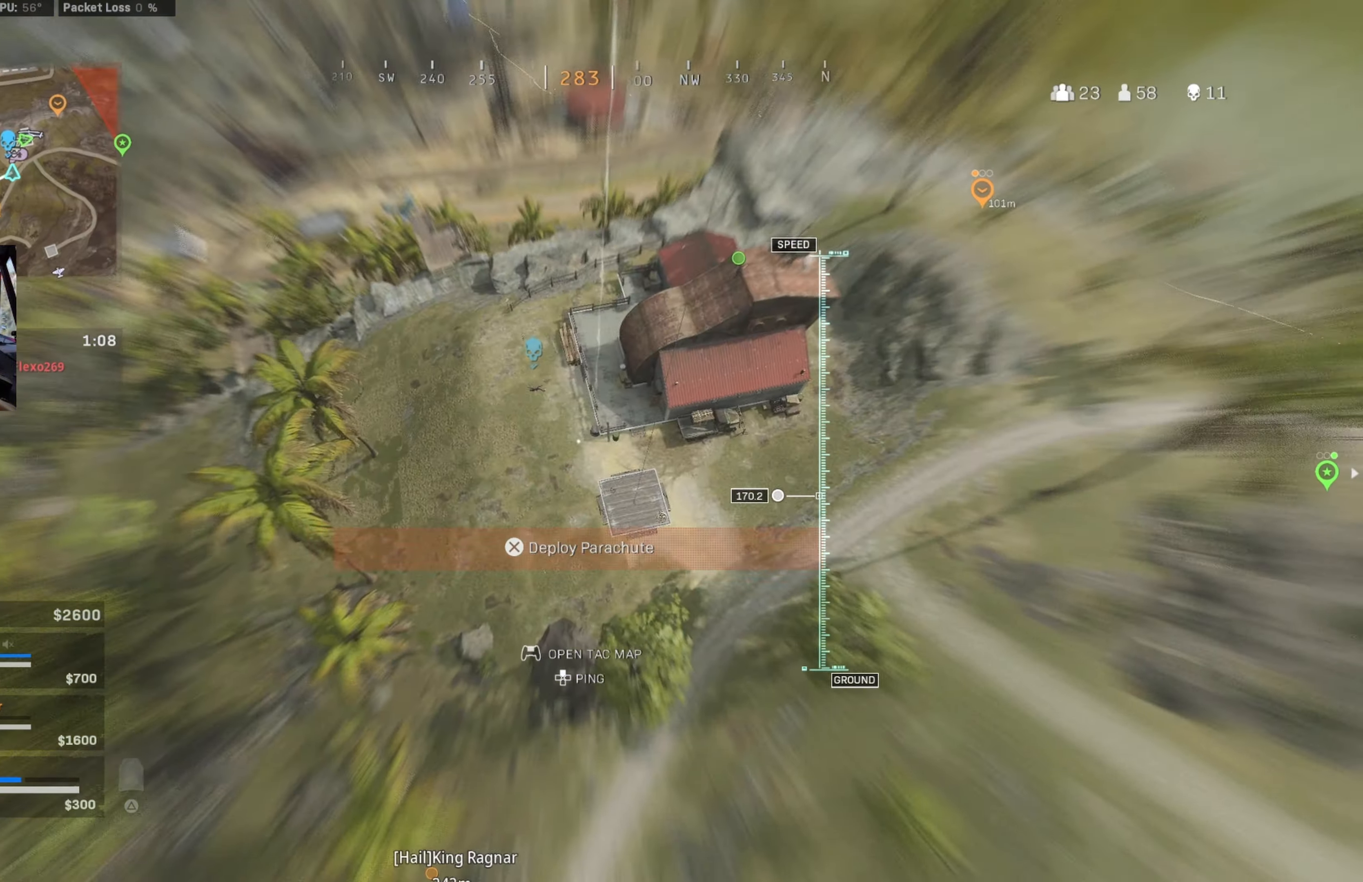
{"buttons": [], "left_stick": "left", "right_stick": "up-left", "events": [[167, "left_stick", "left"]]}
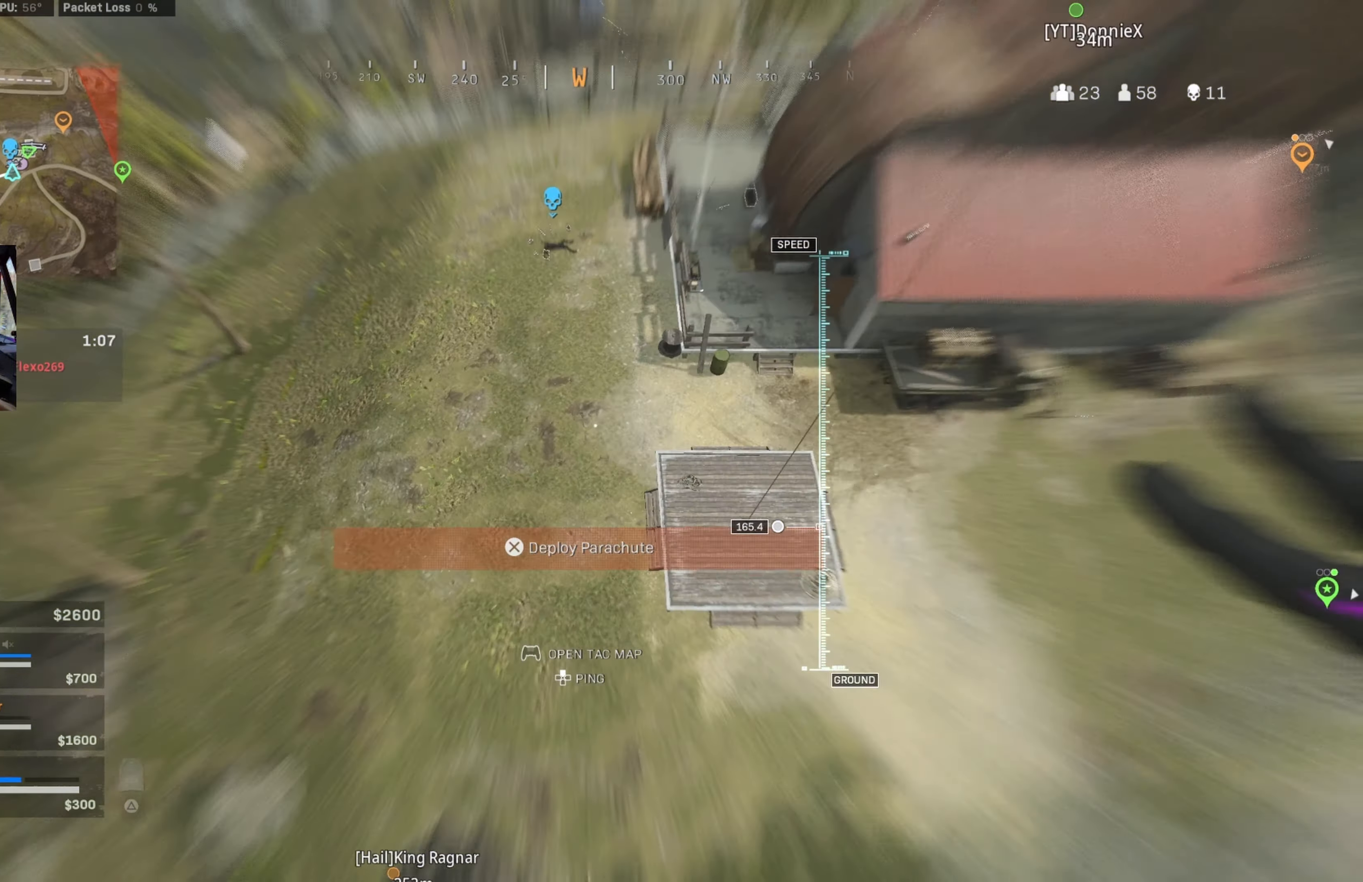
{"buttons": [], "left_stick": "down-left", "right_stick": "up-left", "events": [[117, "CROSS", "down"], [134, "left_stick", "up-left"], [234, "CROSS", "up"], [467, "left_stick", "down-left"]]}
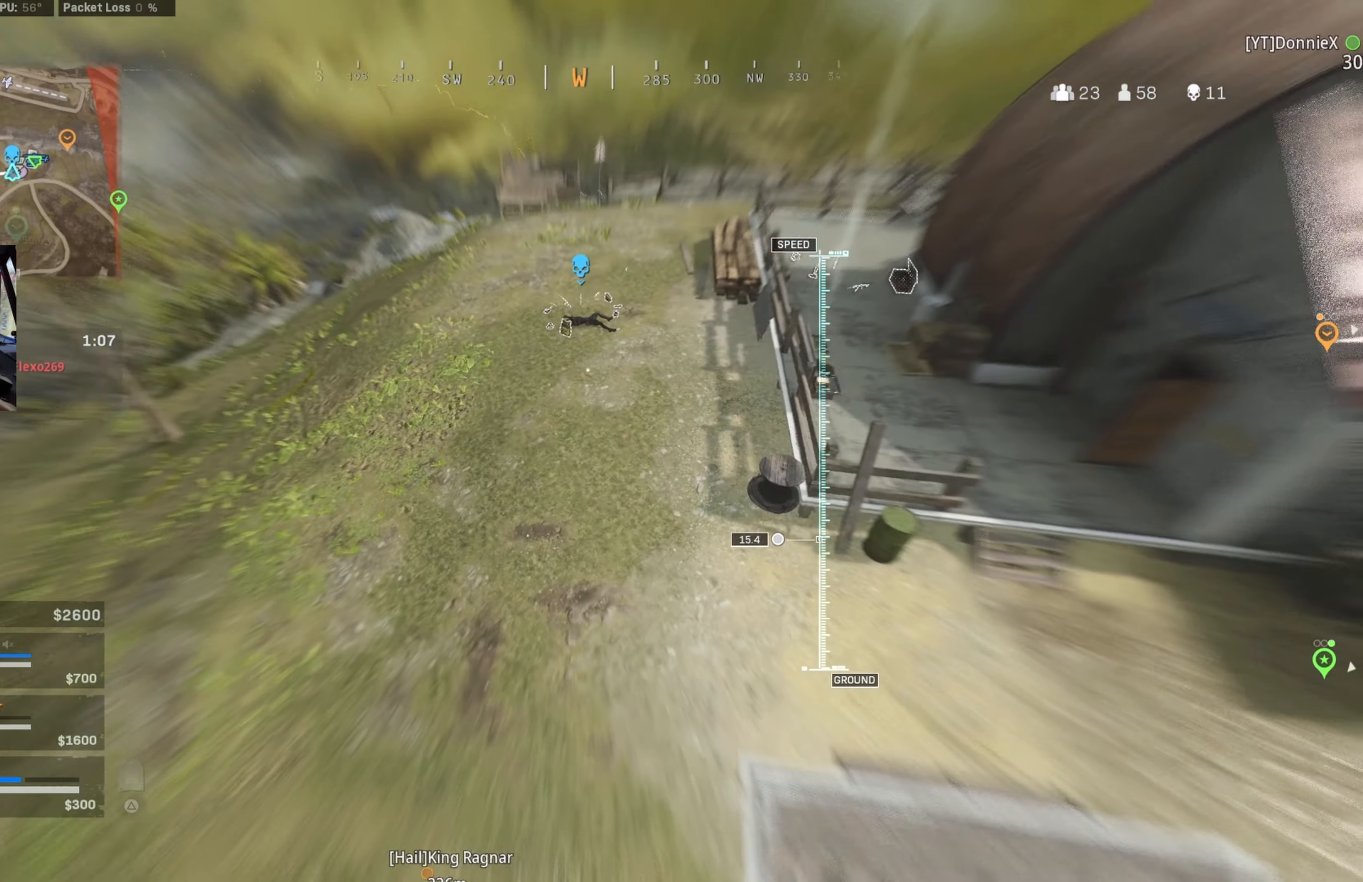
{"buttons": [], "left_stick": "down-left", "right_stick": "left", "events": [[34, "CIRCLE", "down"], [150, "CIRCLE", "up"], [250, "CIRCLE", "down"], [334, "CIRCLE", "up"], [400, "CIRCLE", "down"], [417, "right_stick", "left"], [484, "CIRCLE", "up"]]}
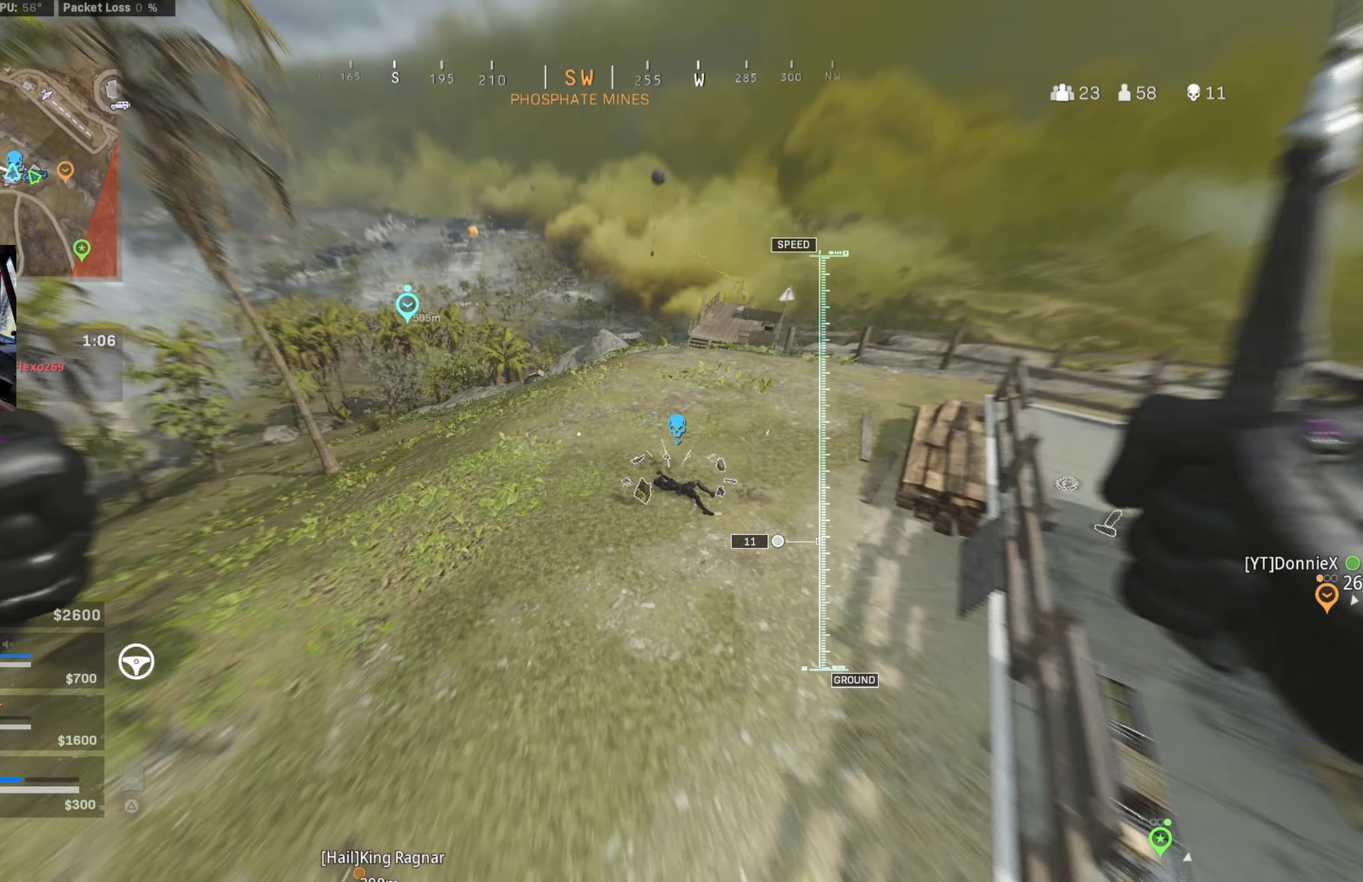
{"buttons": ["CIRCLE"], "left_stick": "down-left", "right_stick": "up-left", "events": [[34, "CIRCLE", "down"], [150, "CIRCLE", "up"], [167, "CIRCLE", "down"], [167, "right_stick", "up-left"], [284, "CIRCLE", "up"], [300, "CIRCLE", "down"], [417, "CIRCLE", "up"], [484, "CIRCLE", "down"]]}
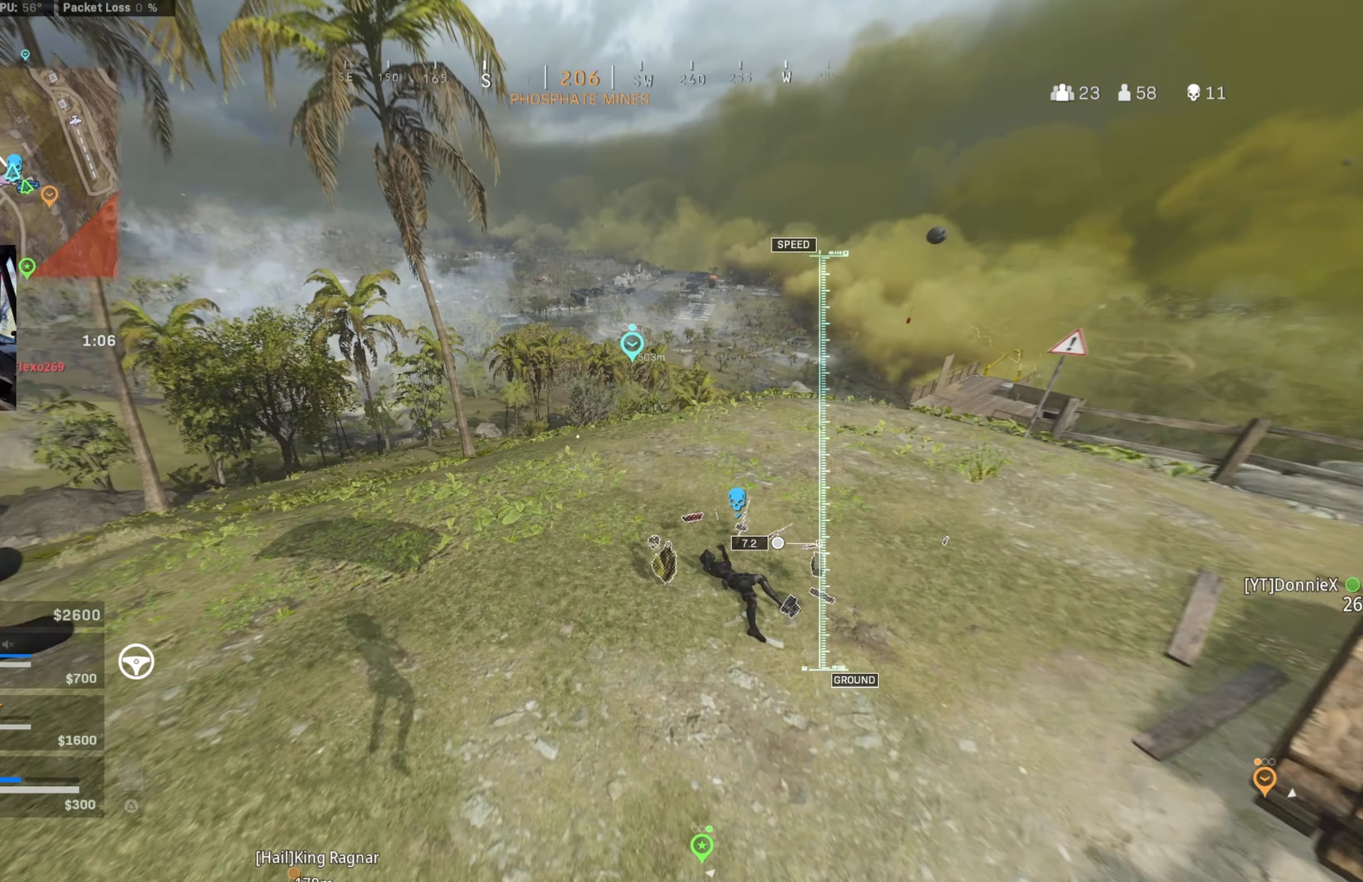
{"buttons": ["L1"], "left_stick": "up-right", "right_stick": "center", "events": [[100, "L1", "down"], [150, "CIRCLE", "up"], [150, "left_stick", "left"], [250, "right_stick", "left"], [384, "right_stick", "center"], [417, "left_stick", "up-right"]]}
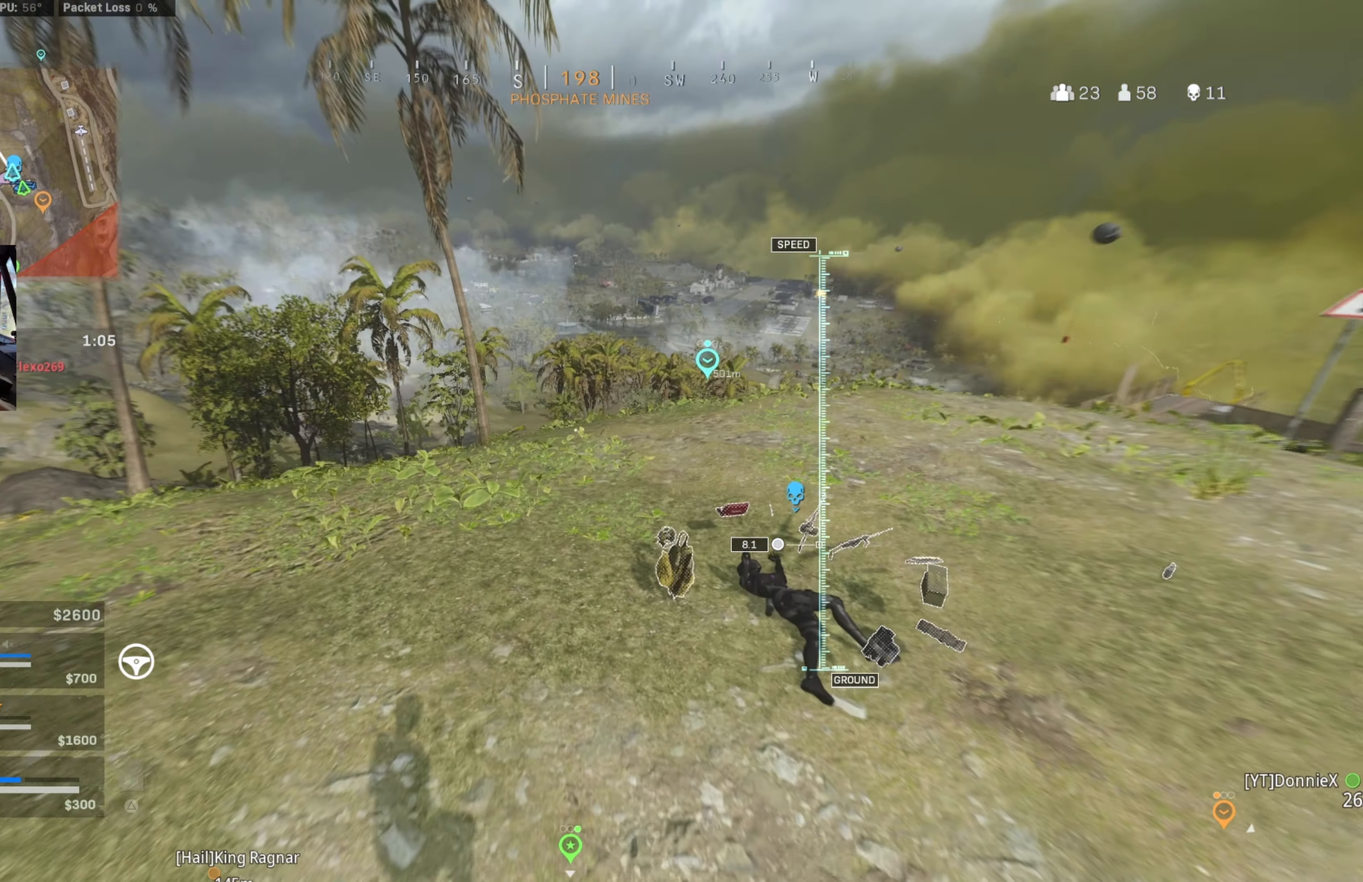
{"buttons": ["SQUARE", "L3"], "left_stick": "up", "right_stick": "right", "events": [[167, "SQUARE", "down"], [167, "right_stick", "right"], [234, "SQUARE", "up"], [234, "right_stick", "center"], [300, "SQUARE", "down"], [334, "L1", "up"], [400, "L3", "down"], [400, "SQUARE", "up"], [400, "left_stick", "up"], [450, "SQUARE", "down"], [450, "right_stick", "right"]]}
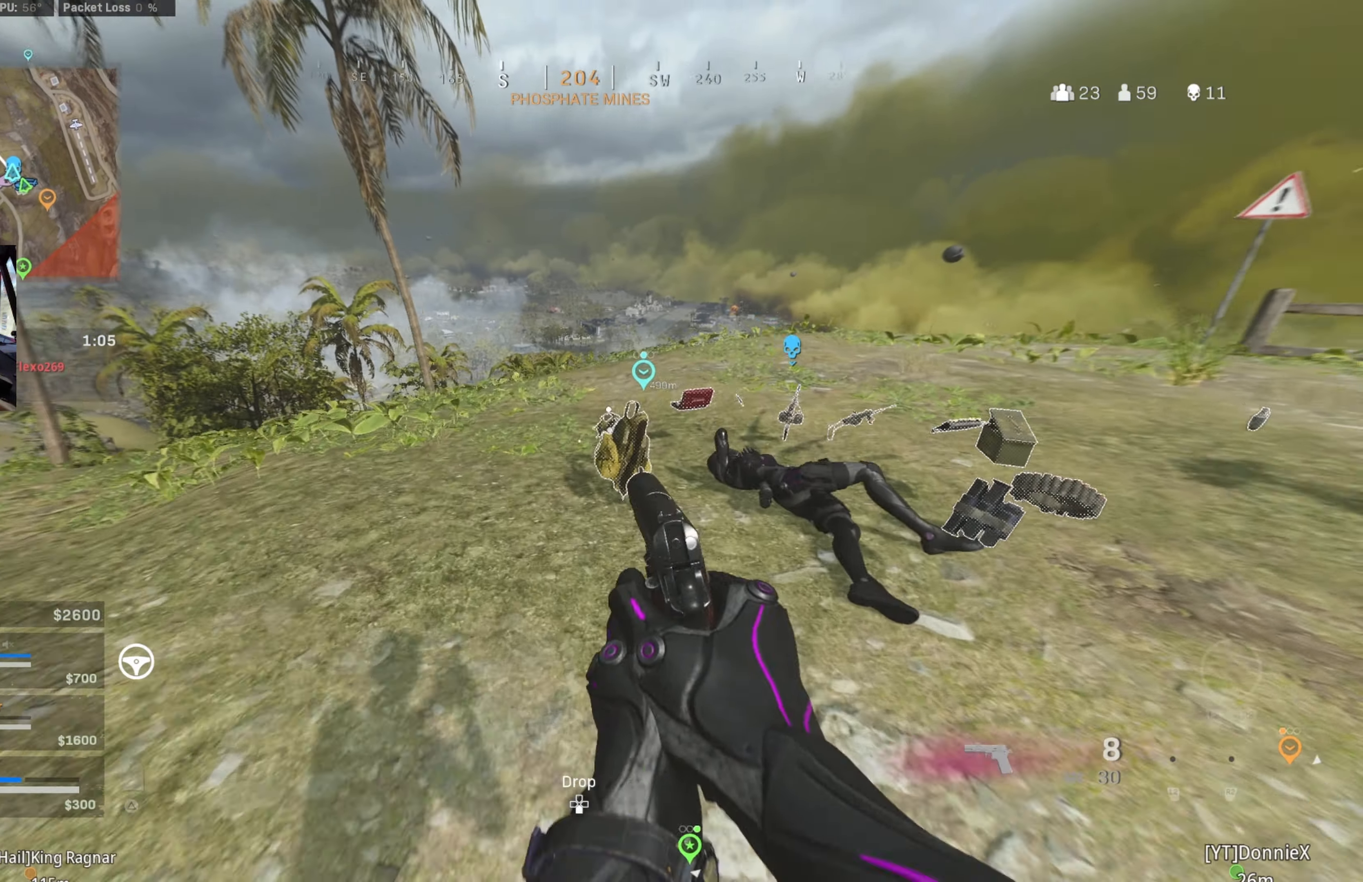
{"buttons": [], "left_stick": "right", "right_stick": "center", "events": [[17, "L3", "up"], [50, "SQUARE", "up"], [50, "right_stick", "center"], [84, "L3", "down"], [84, "SQUARE", "down"], [167, "SQUARE", "up"], [200, "L3", "up"], [200, "left_stick", "right"], [234, "SQUARE", "down"], [284, "SQUARE", "up"], [367, "SQUARE", "down"], [417, "SQUARE", "up"]]}
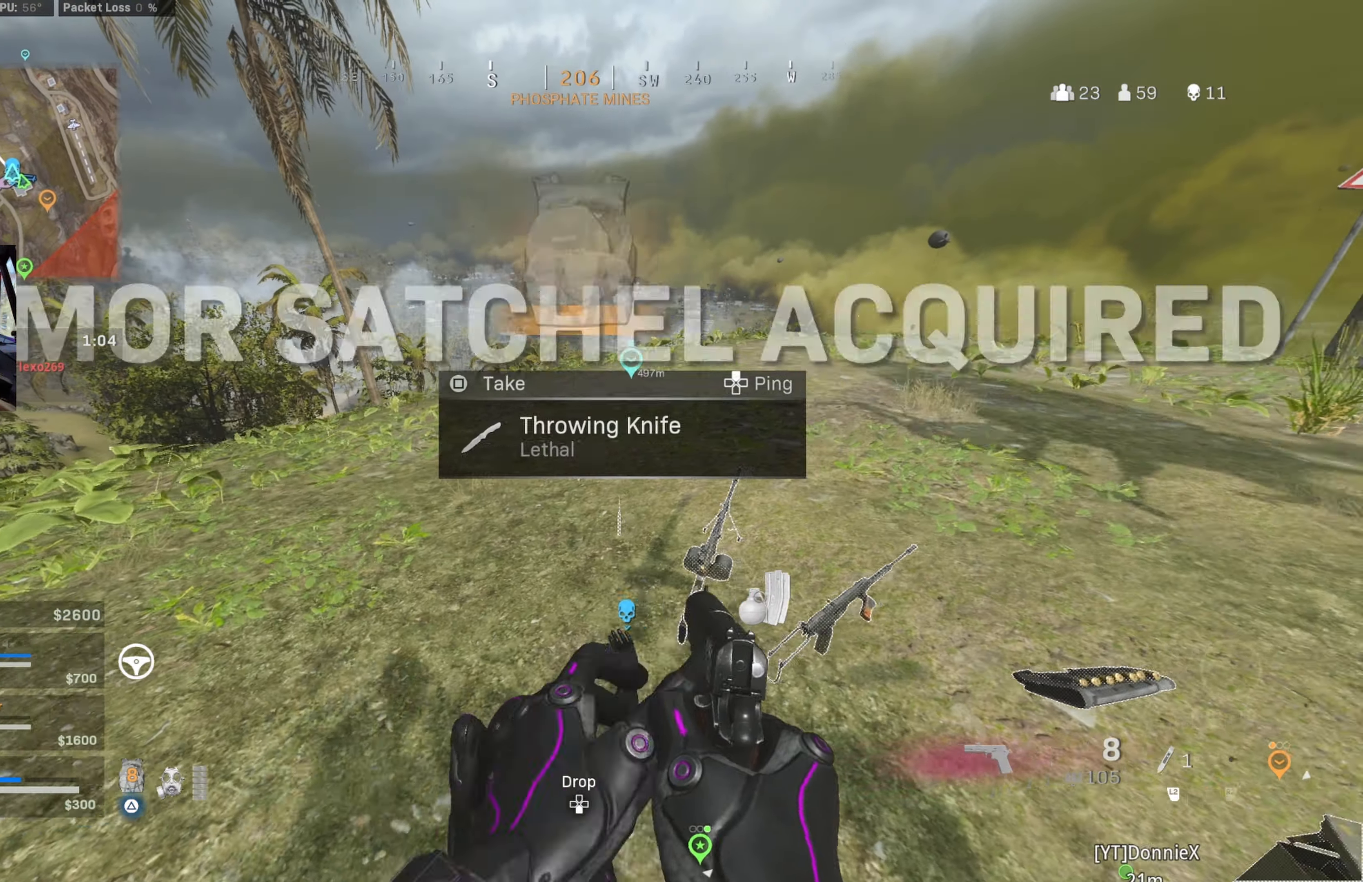
{"buttons": [], "left_stick": "up-left", "right_stick": "center", "events": [[384, "left_stick", "up-left"], [384, "right_stick", "left"], [467, "right_stick", "center"]]}
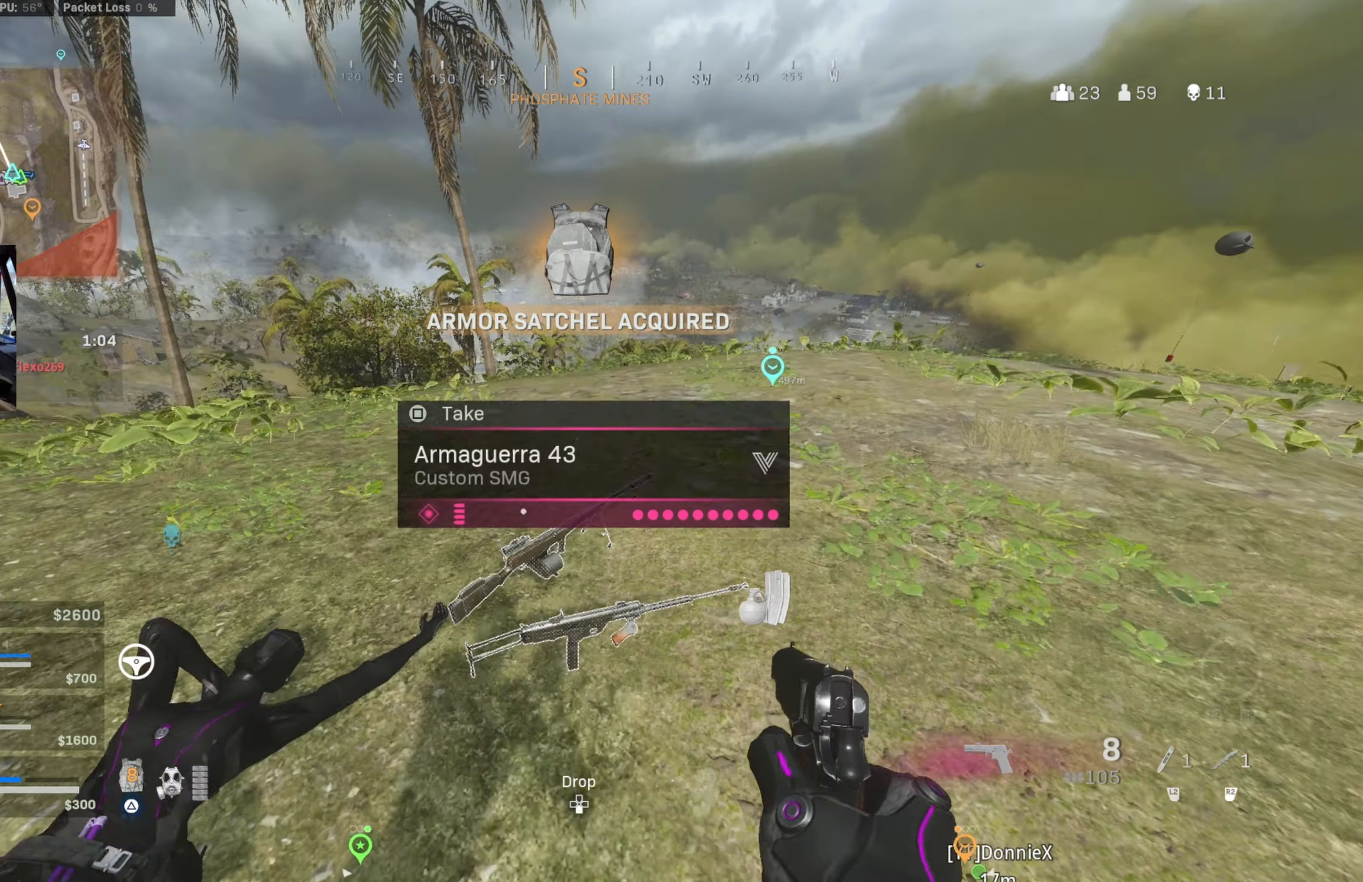
{"buttons": [], "left_stick": "down", "right_stick": "center", "events": [[34, "right_stick", "down-right"], [67, "left_stick", "center"], [184, "SQUARE", "down"], [217, "right_stick", "center"], [234, "SQUARE", "up"], [384, "left_stick", "down"]]}
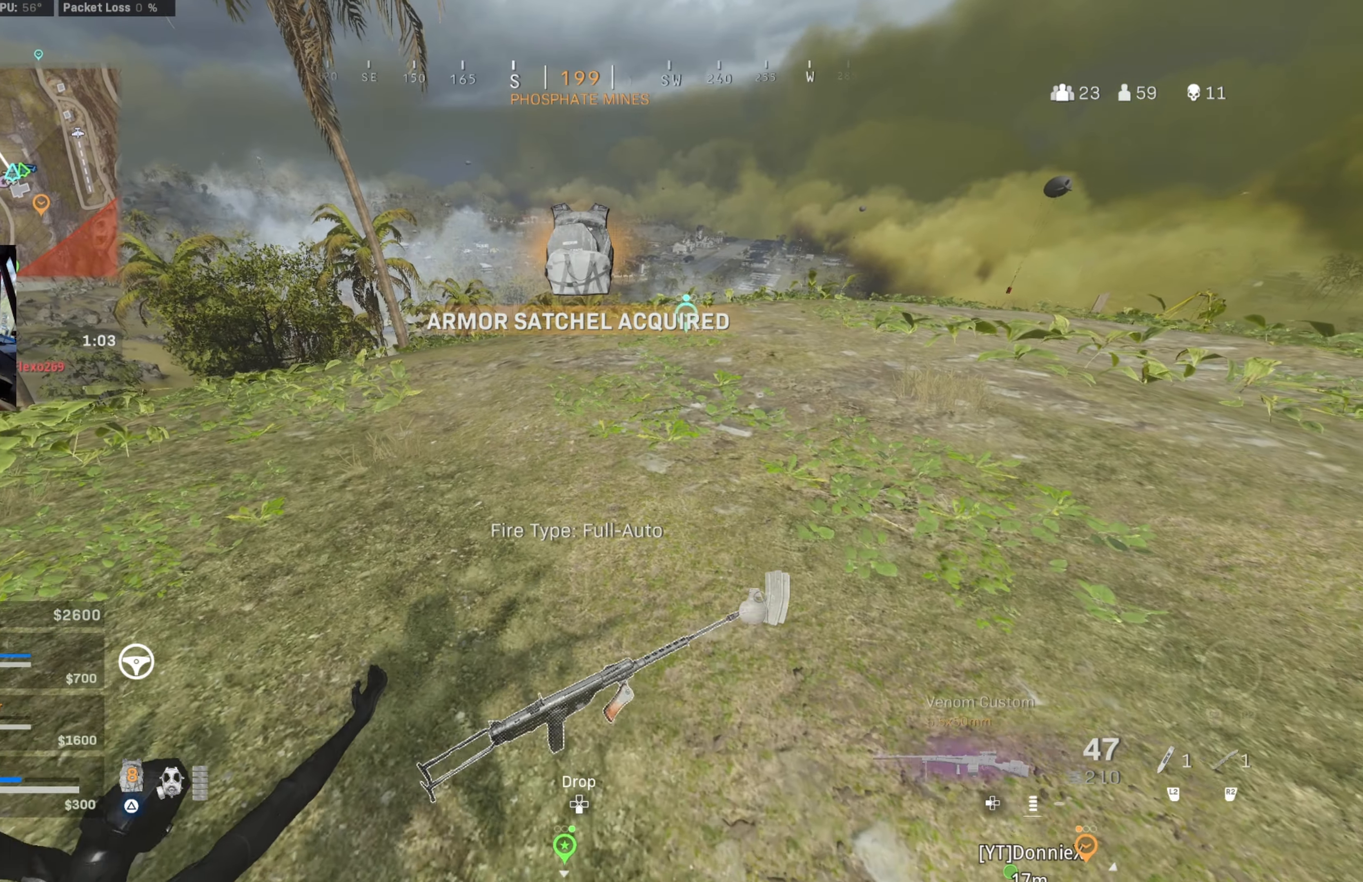
{"buttons": [], "left_stick": "center", "right_stick": "center", "events": [[84, "TRIANGLE", "down"], [167, "TRIANGLE", "up"], [250, "left_stick", "left"], [366, "left_stick", "center"]]}
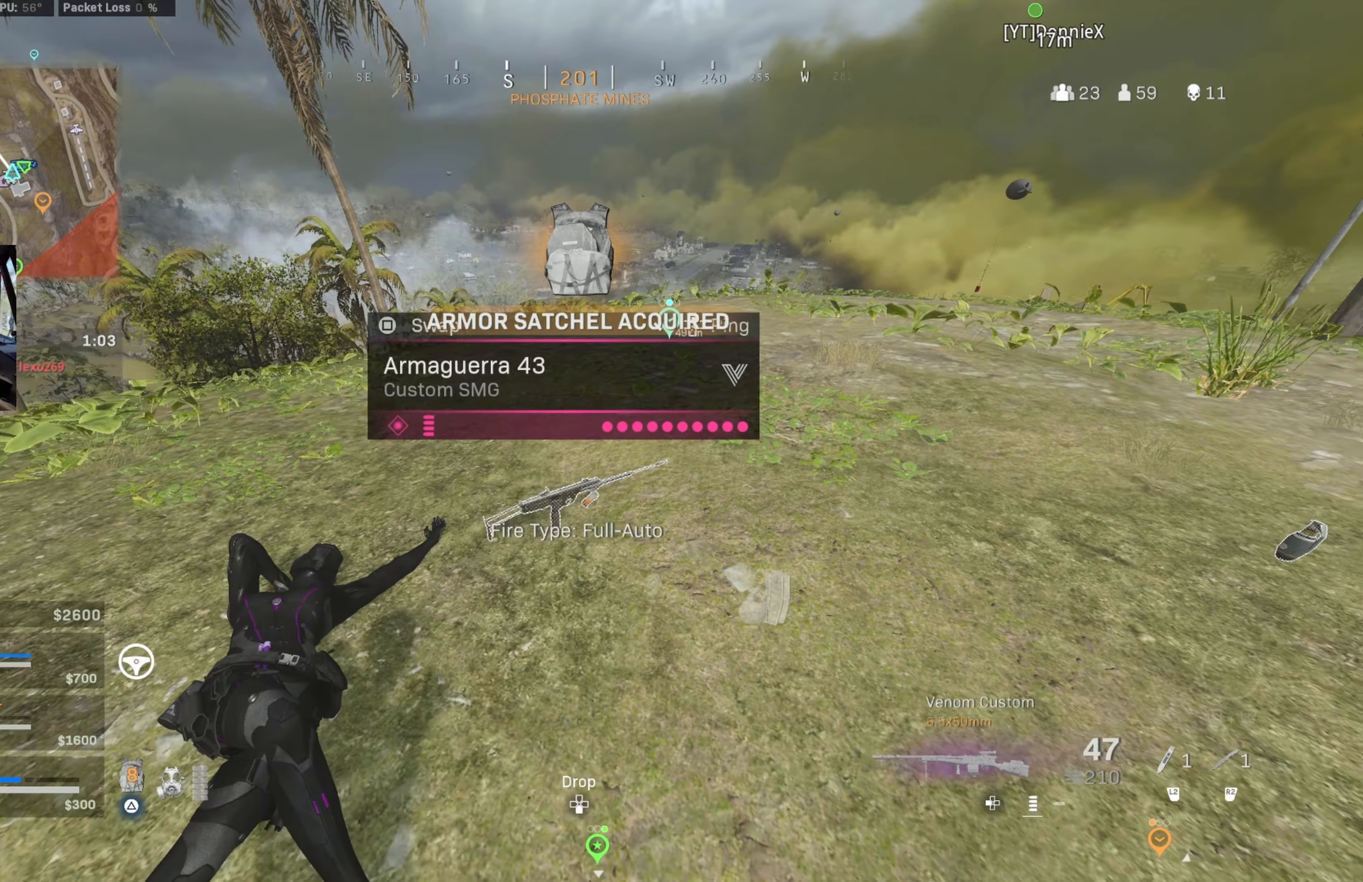
{"buttons": ["TRIANGLE"], "left_stick": "down-left", "right_stick": "up-right", "events": [[50, "SQUARE", "down"], [66, "SQUARE", "up"], [100, "left_stick", "down-right"], [150, "right_stick", "right"], [166, "left_stick", "down"], [333, "TRIANGLE", "down"], [366, "left_stick", "down-left"], [383, "TRIANGLE", "up"], [383, "right_stick", "up"], [450, "TRIANGLE", "down"], [450, "right_stick", "up-right"]]}
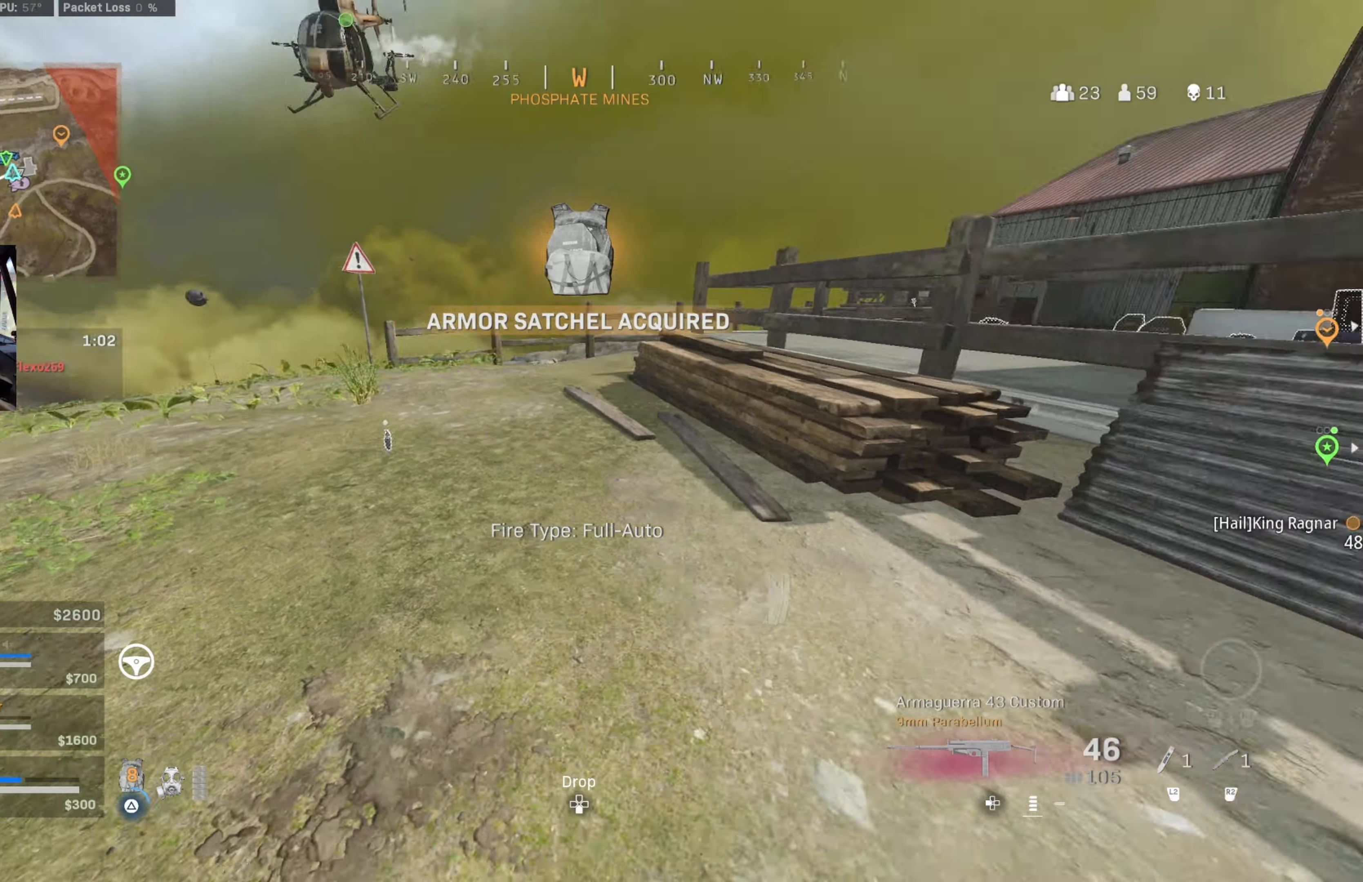
{"buttons": ["CROSS"], "left_stick": "up", "right_stick": "down-left", "events": [[33, "TRIANGLE", "up"], [66, "left_stick", "up-left"], [133, "left_stick", "up"], [266, "right_stick", "center"], [466, "CROSS", "down"], [466, "right_stick", "down-left"]]}
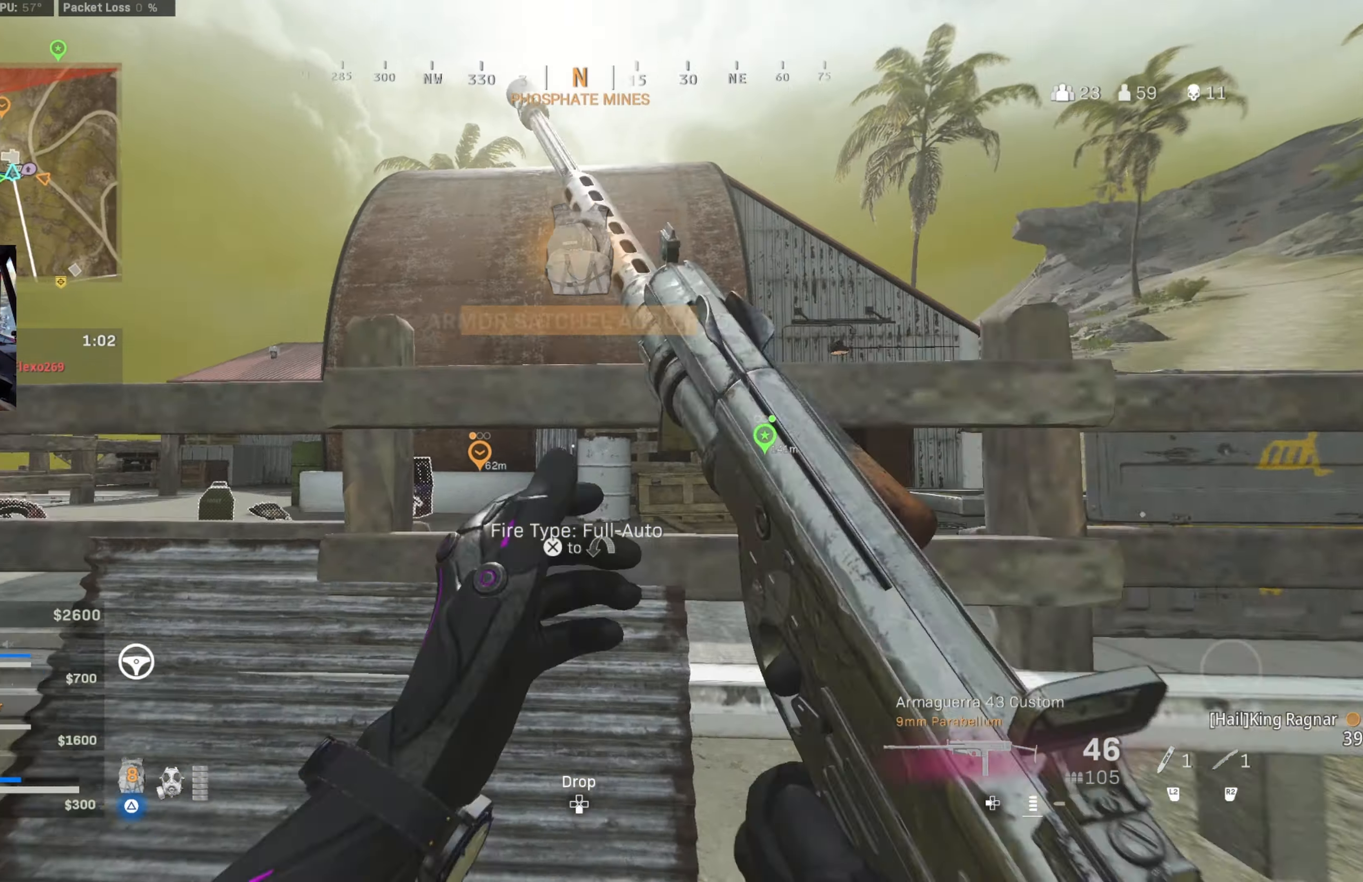
{"buttons": [], "left_stick": "up-left", "right_stick": "center", "events": [[66, "CROSS", "up"], [116, "CROSS", "down"], [116, "right_stick", "down"], [216, "CROSS", "up"], [433, "left_stick", "left"], [433, "right_stick", "center"], [500, "left_stick", "up-left"]]}
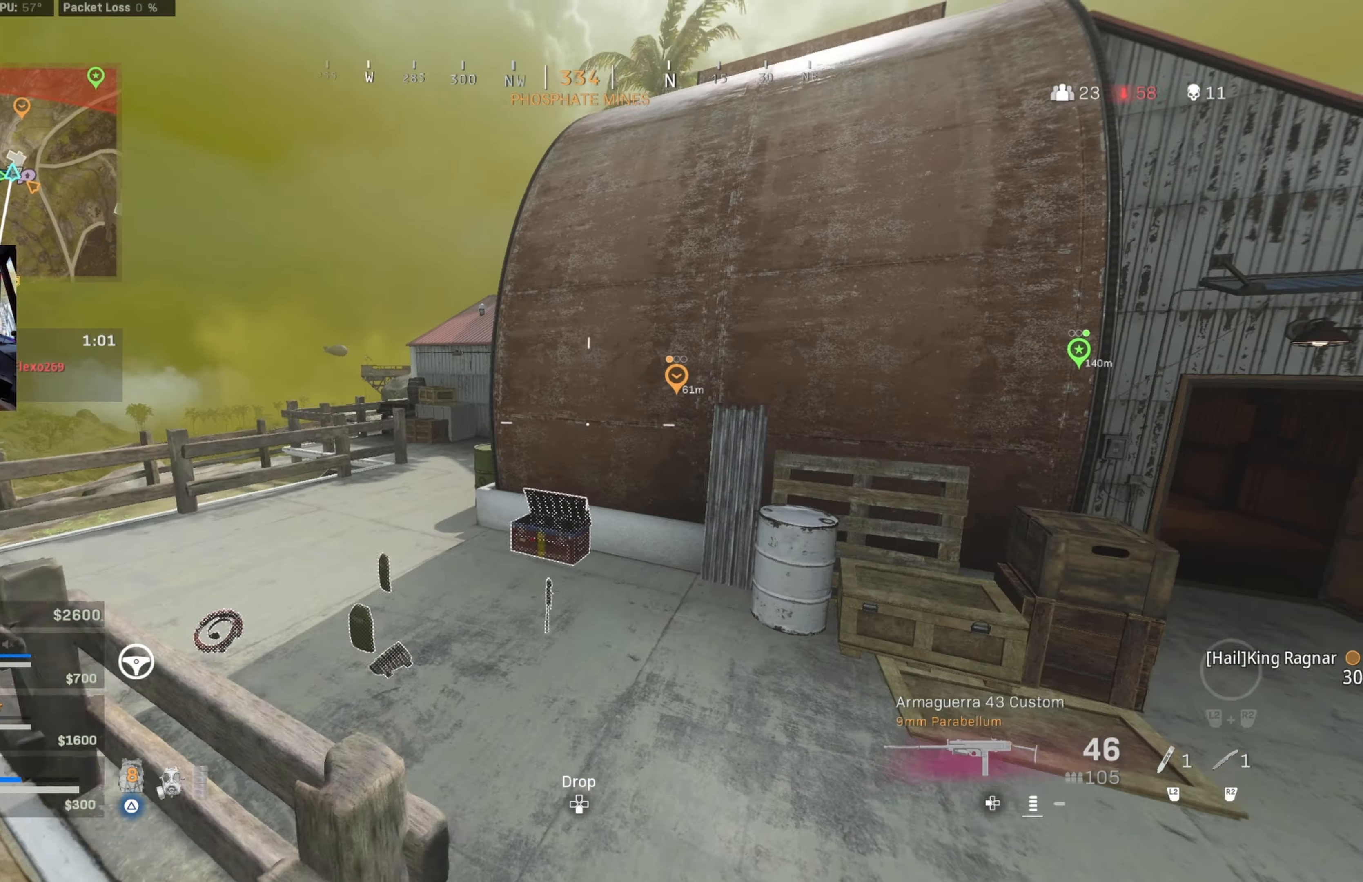
{"buttons": ["TRIANGLE"], "left_stick": "left", "right_stick": "center", "events": [[233, "right_stick", "left"], [283, "TRIANGLE", "down"], [400, "right_stick", "center"], [450, "left_stick", "left"]]}
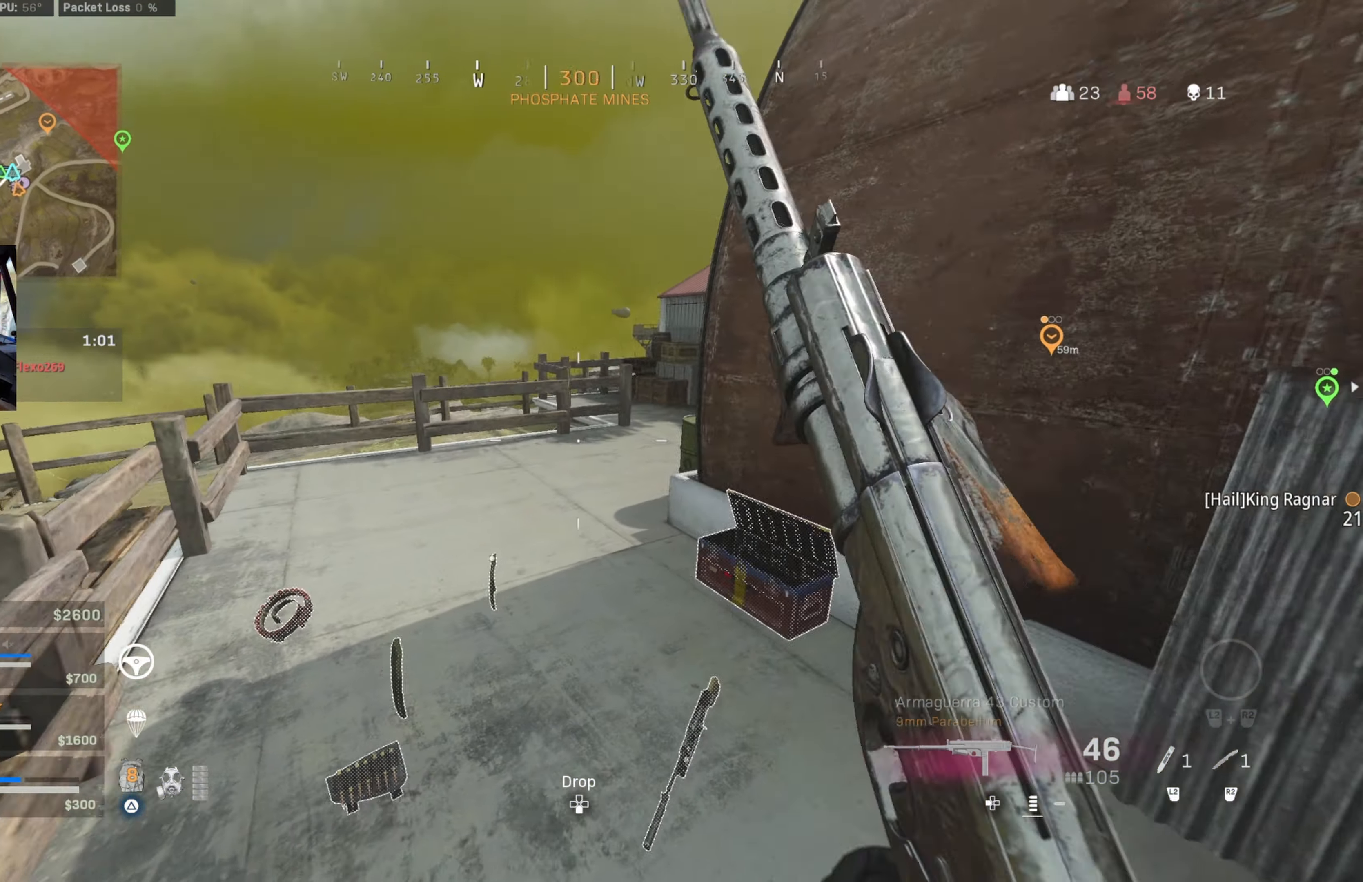
{"buttons": [], "left_stick": "up", "right_stick": "up-right", "events": [[16, "left_stick", "down-left"], [33, "right_stick", "left"], [216, "left_stick", "up-left"], [216, "right_stick", "center"], [266, "TRIANGLE", "up"], [266, "right_stick", "up-right"], [300, "left_stick", "up"]]}
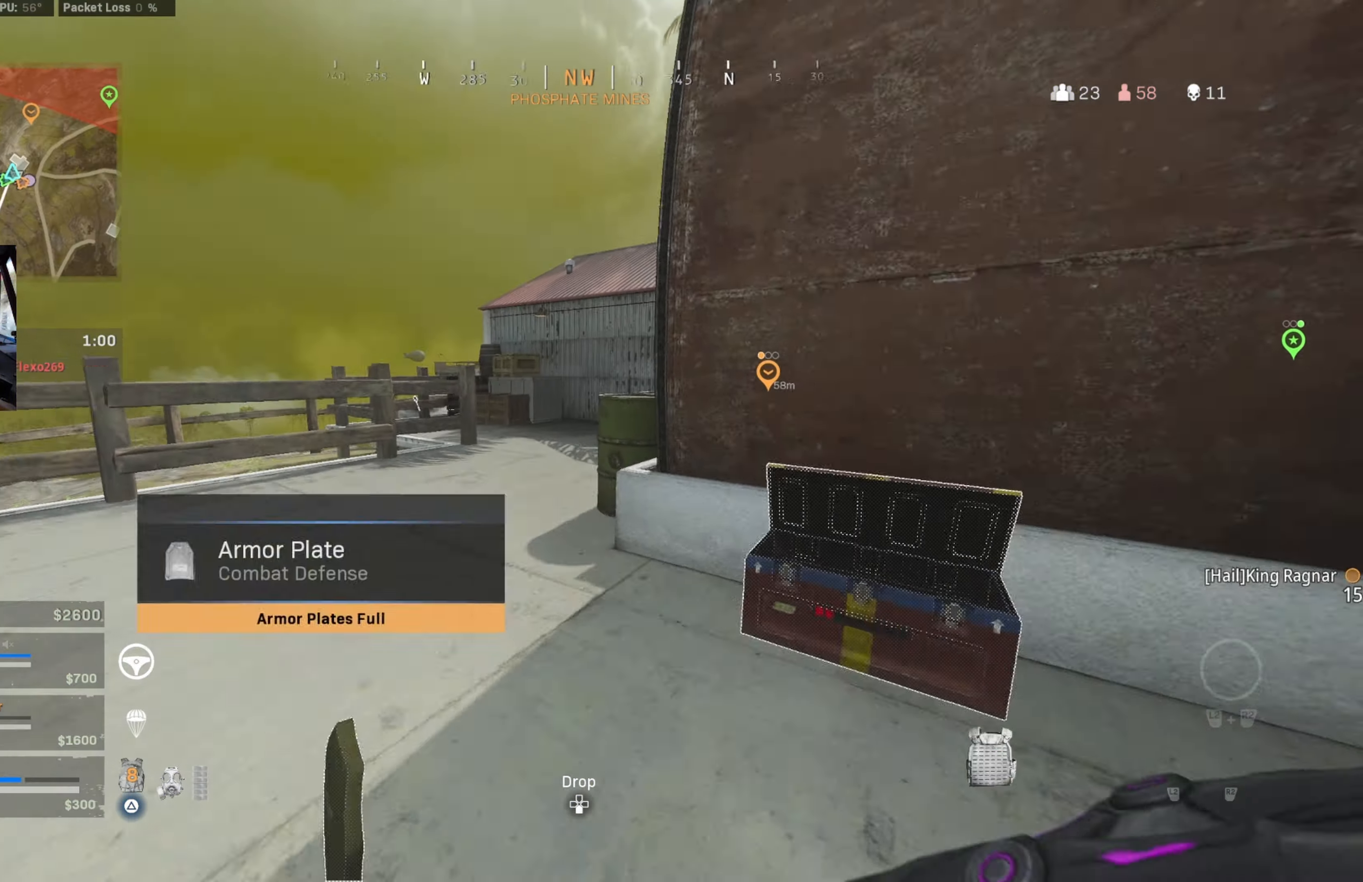
{"buttons": [], "left_stick": "down", "right_stick": "center", "events": [[16, "CIRCLE", "down"], [33, "right_stick", "center"], [133, "CIRCLE", "up"], [150, "right_stick", "right"], [200, "CIRCLE", "down"], [233, "left_stick", "down"], [300, "CROSS", "down"], [316, "CIRCLE", "up"], [416, "CROSS", "up"], [500, "right_stick", "center"]]}